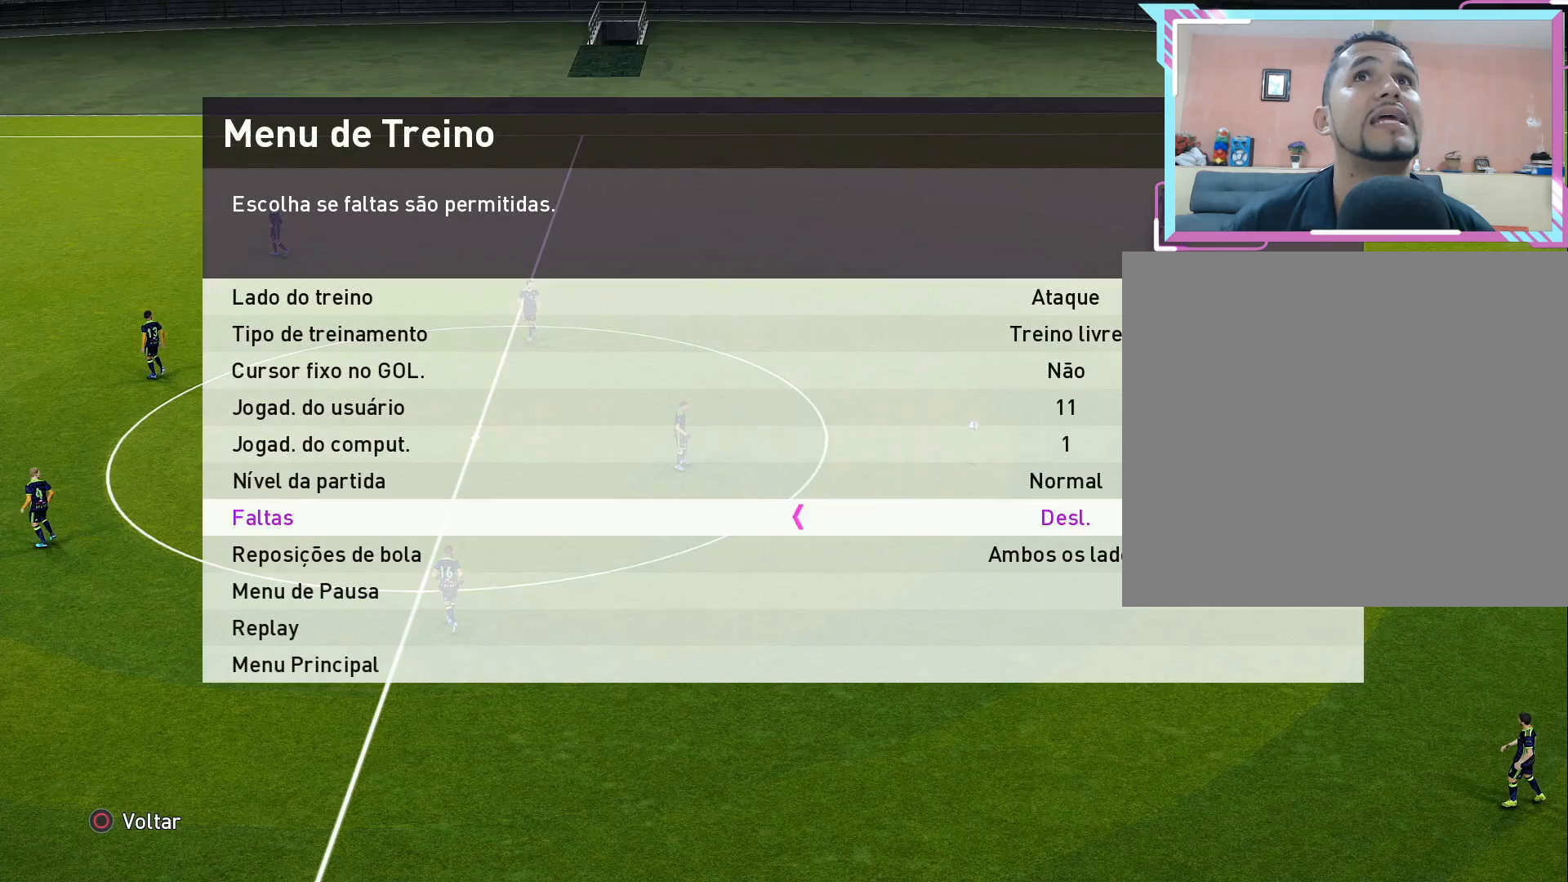
Gameplay with a controller (PlayStation layout); each line is a JSON object with the inputs held at the frame after it. "events" lists button and stick changes between this image and that frame as [ms after this image, input, new state], when the widget could be followed in between. Not read: left_stick.
{"buttons": [], "right_stick": "center", "events": []}
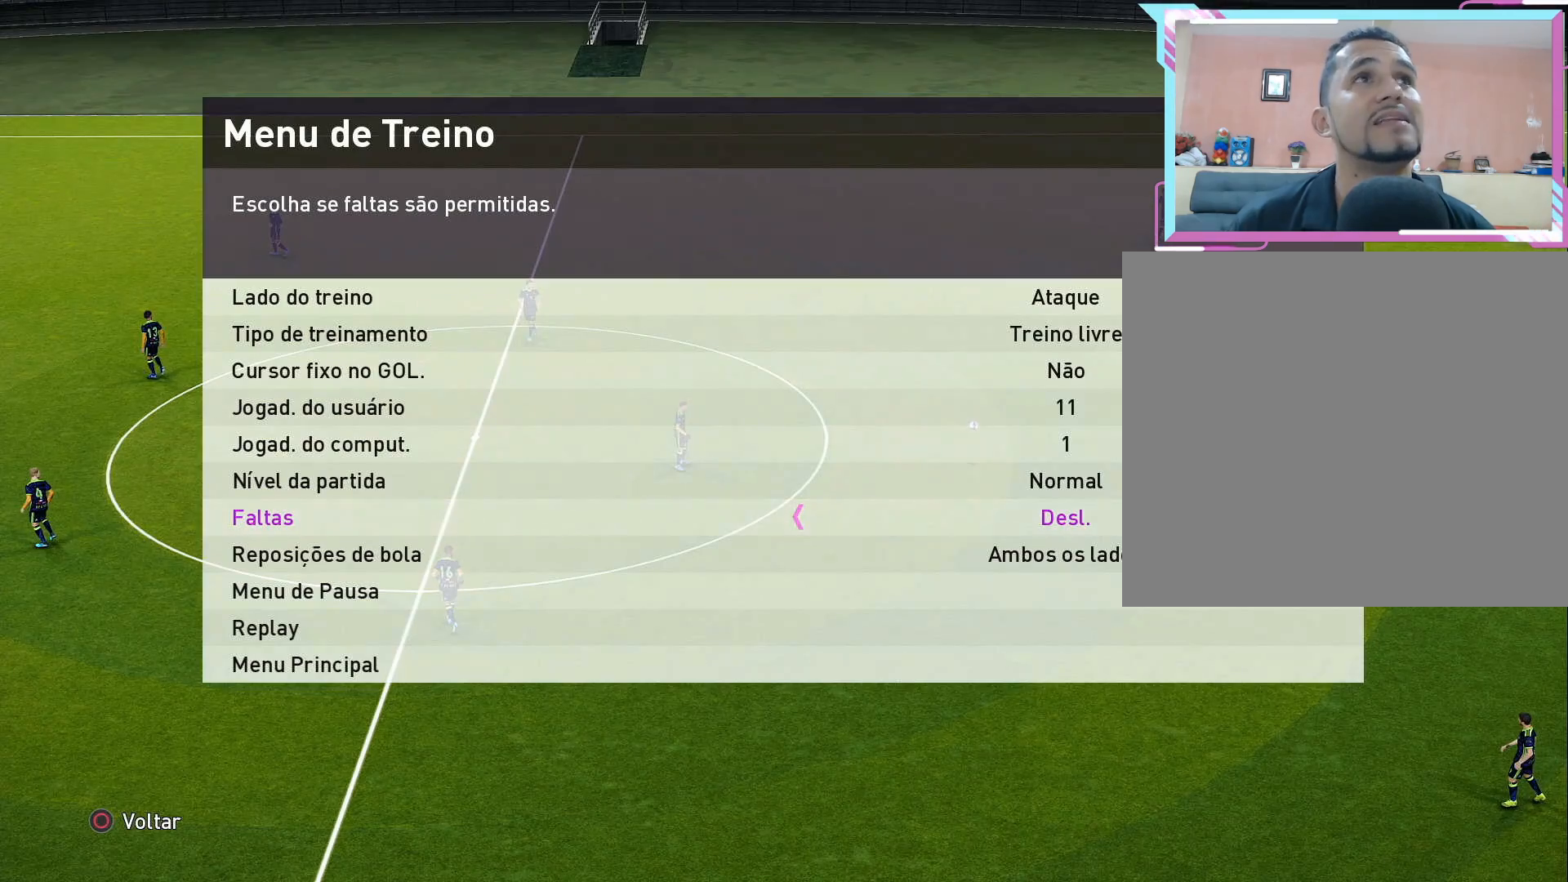
{"buttons": [], "right_stick": "center", "events": []}
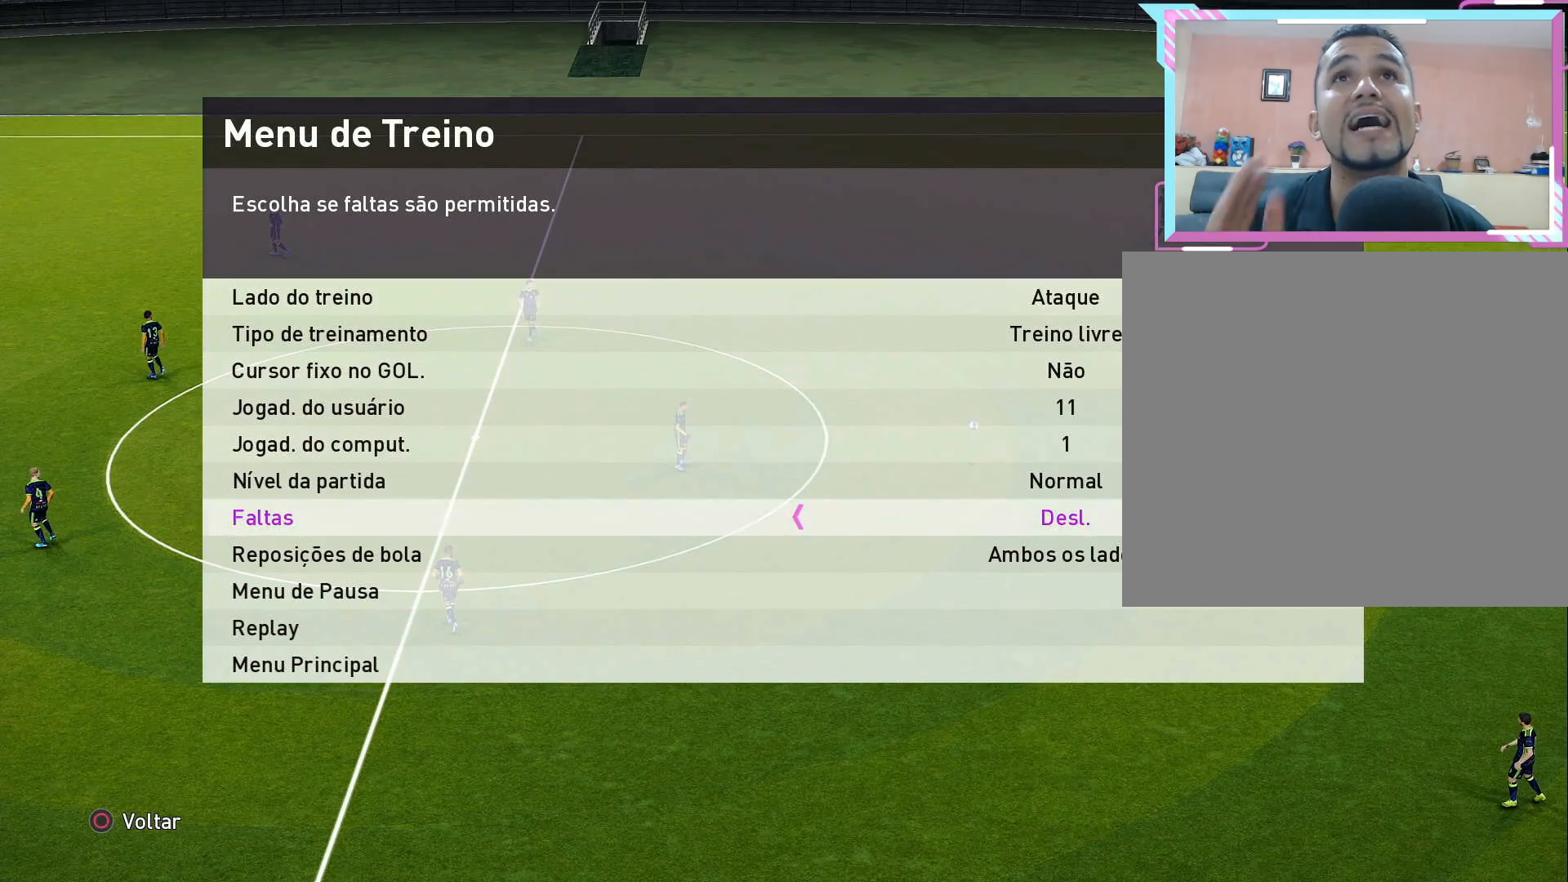
{"buttons": [], "right_stick": "center", "events": []}
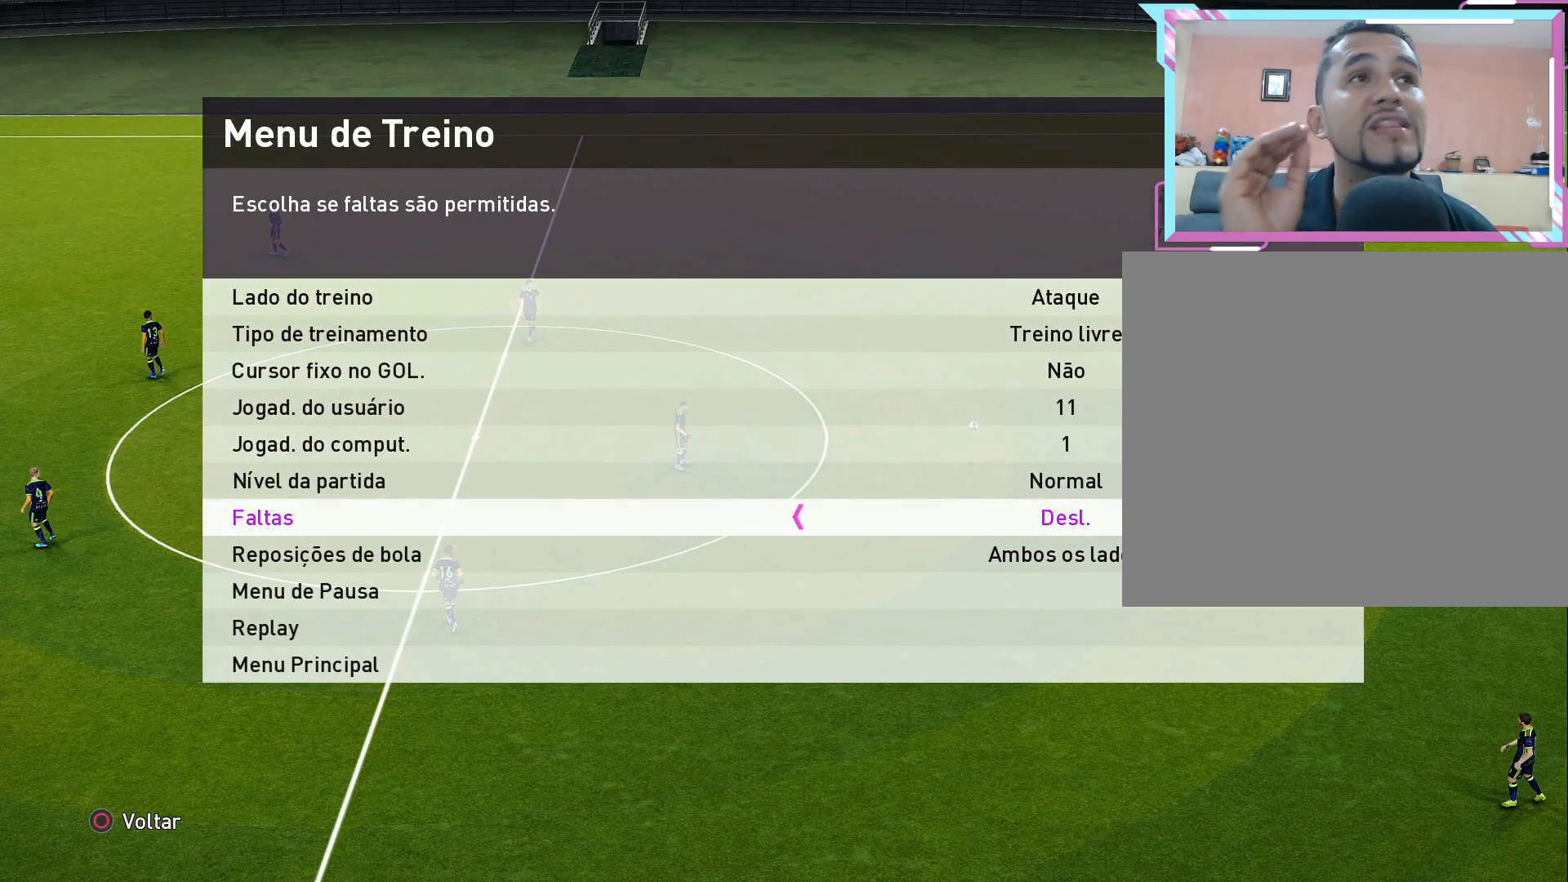
{"buttons": [], "right_stick": "center", "events": []}
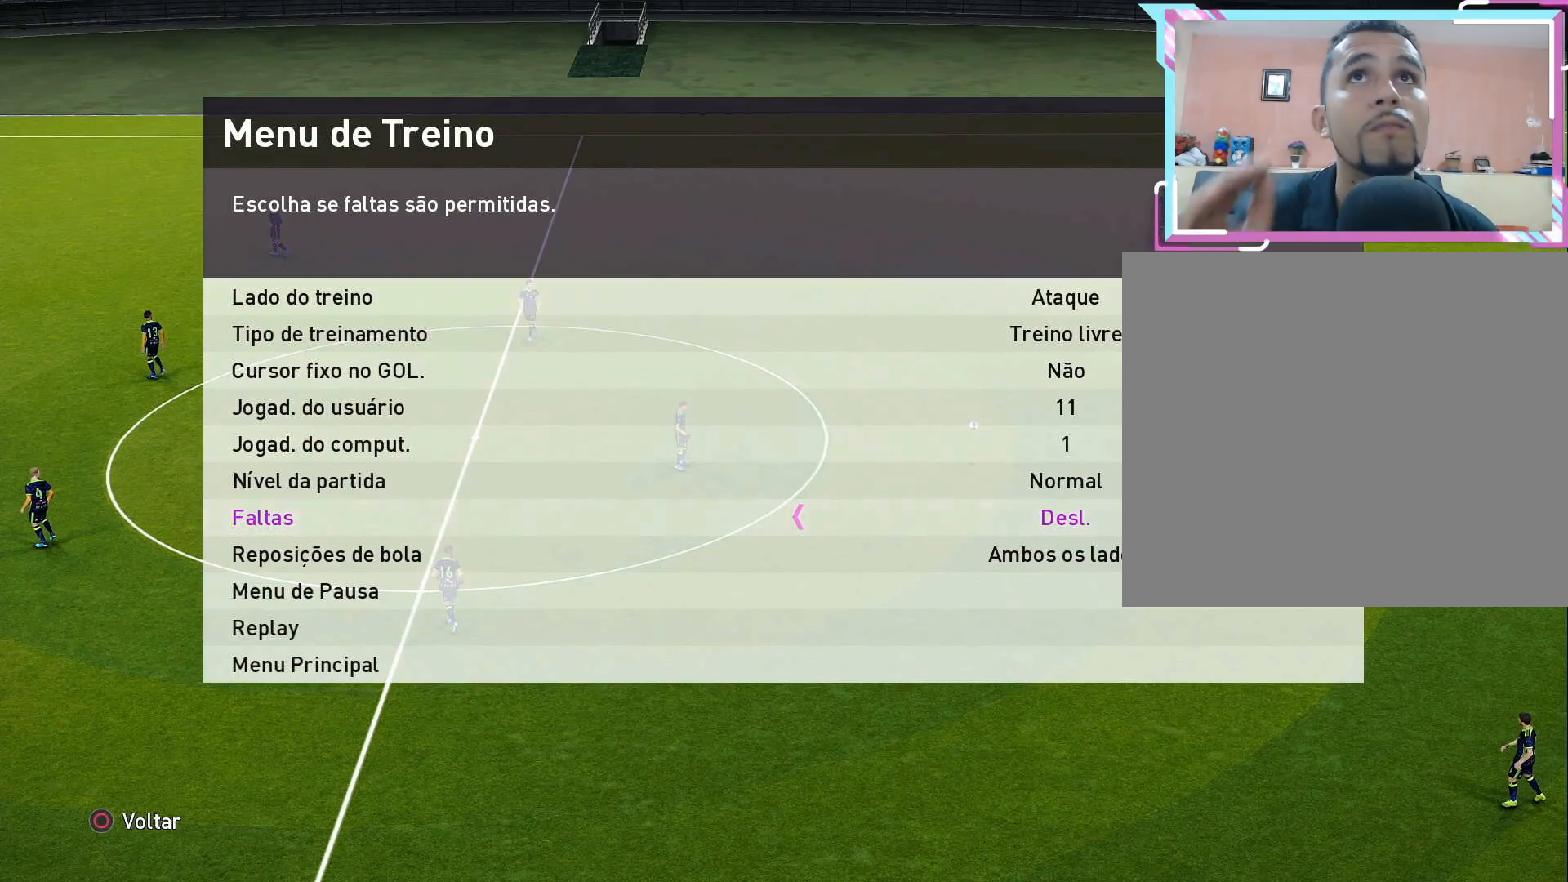
{"buttons": [], "right_stick": "center", "events": []}
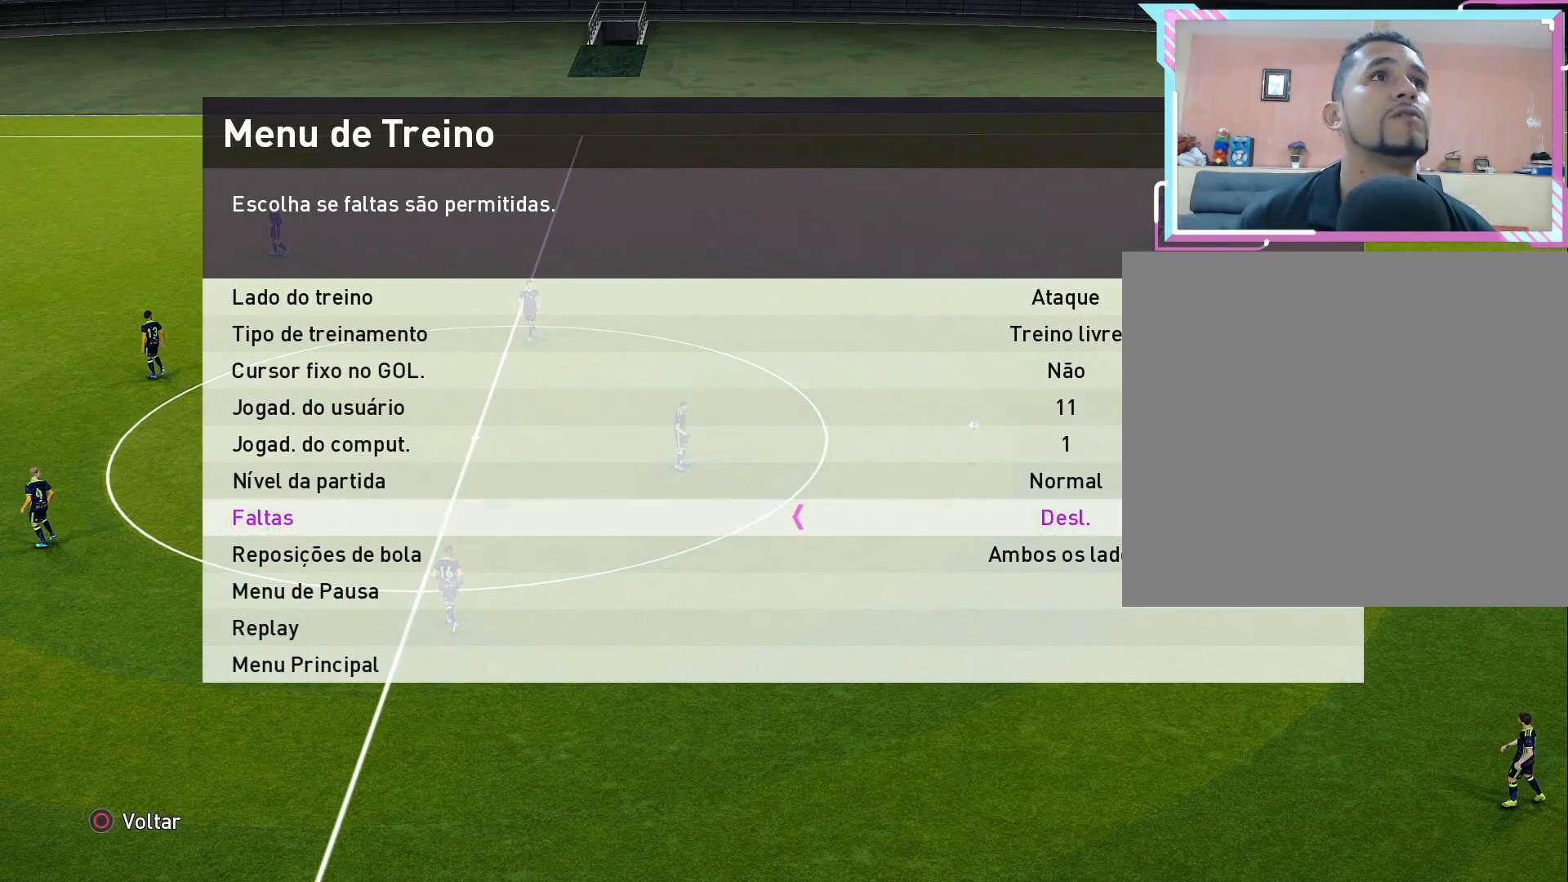
{"buttons": [], "right_stick": "center", "events": [[33, "DPAD_DOWN", "down"], [167, "DPAD_DOWN", "up"], [250, "DPAD_DOWN", "down"], [367, "DPAD_DOWN", "up"]]}
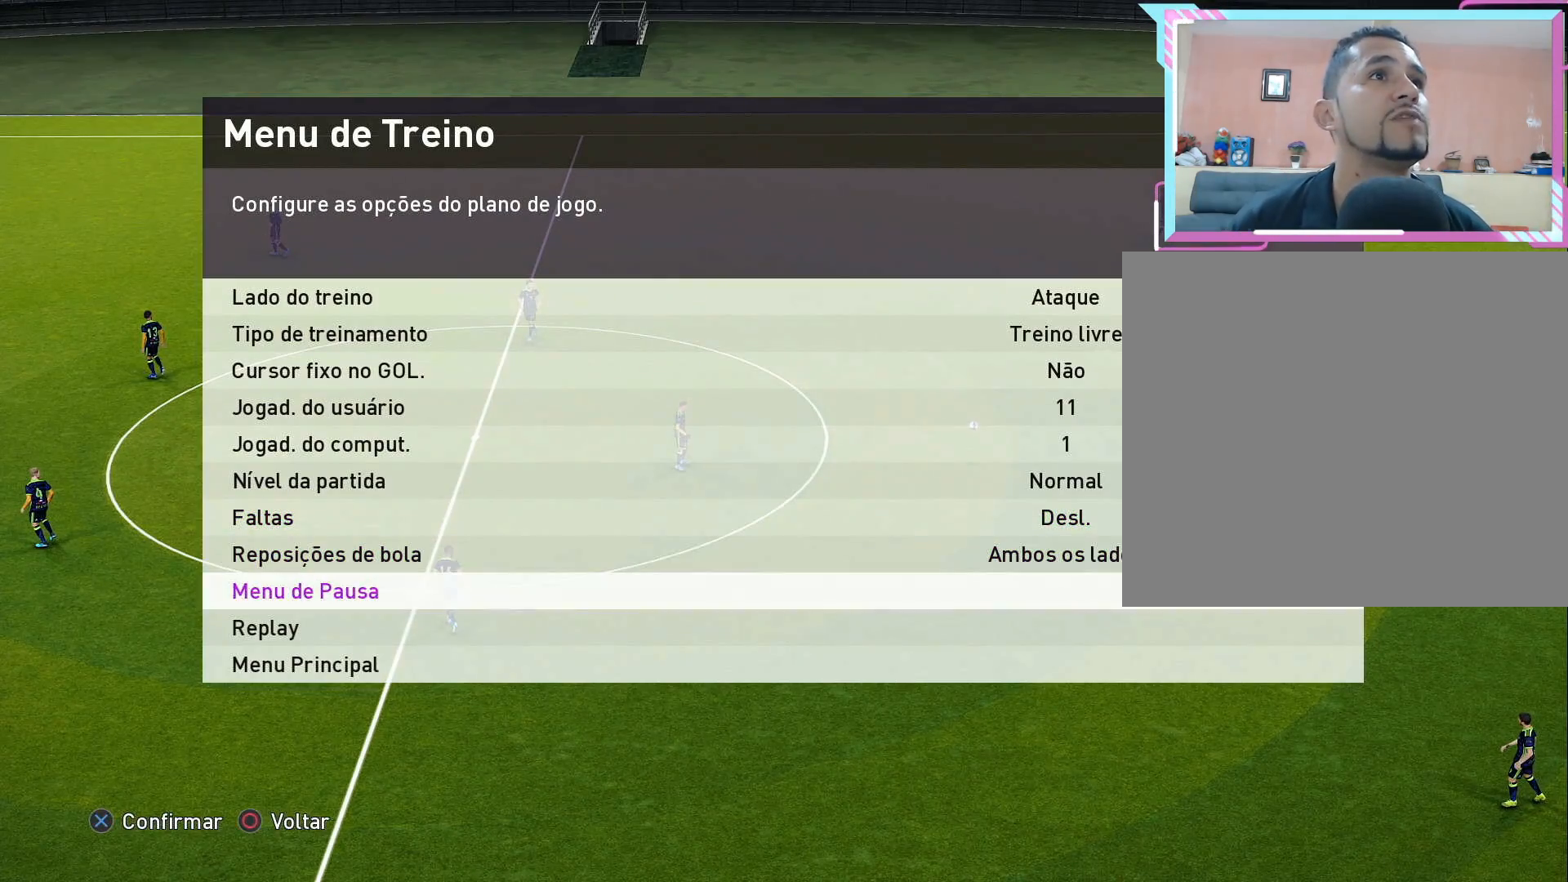
{"buttons": [], "right_stick": "center", "events": []}
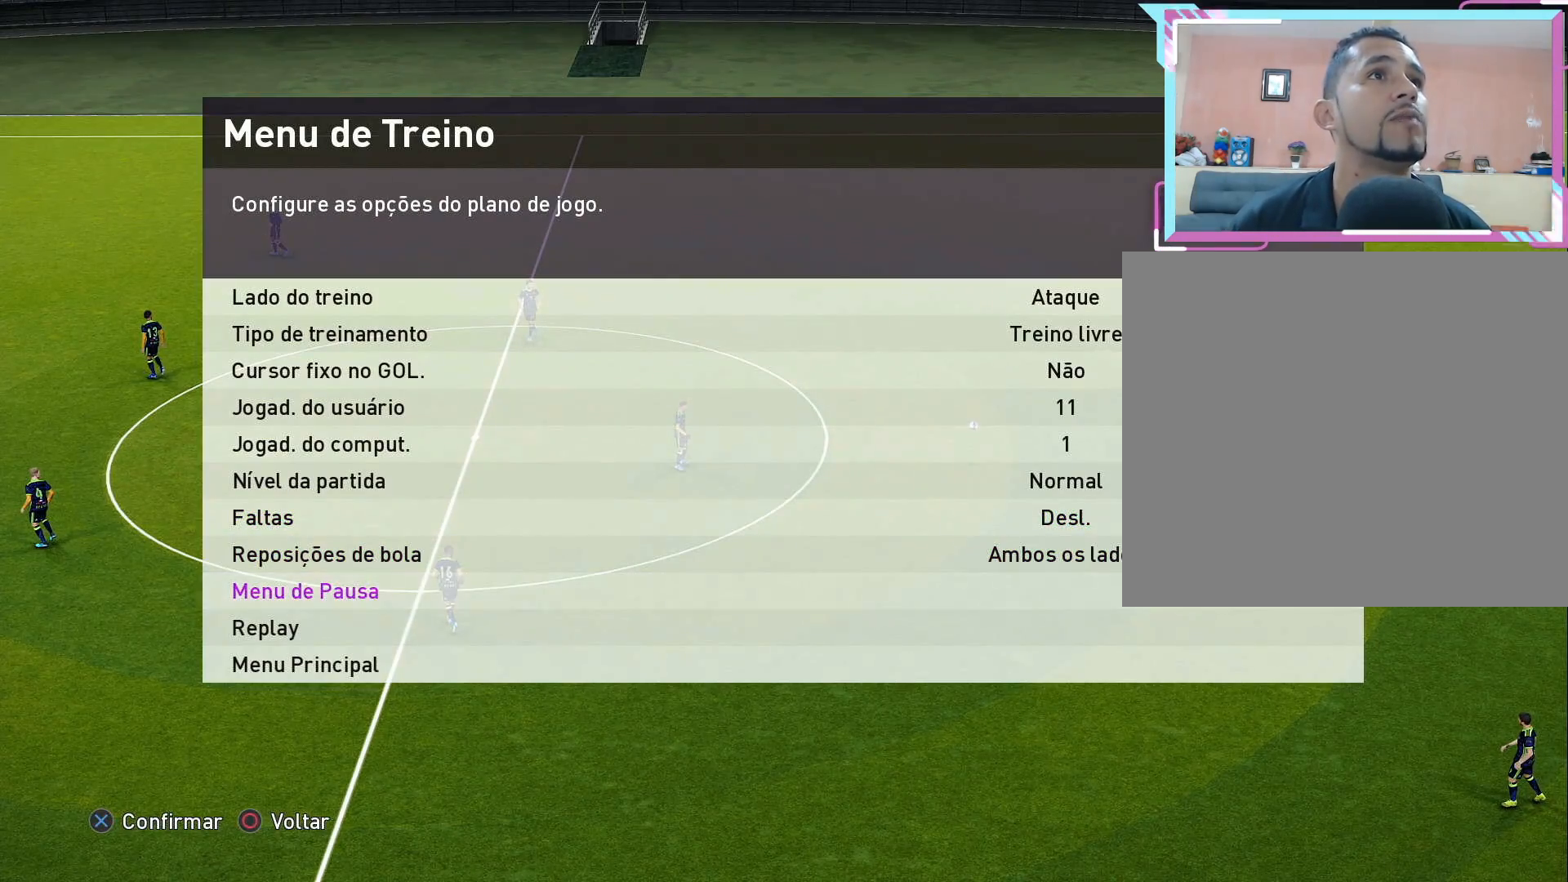
{"buttons": [], "right_stick": "center", "events": [[217, "CROSS", "down"], [383, "CROSS", "up"]]}
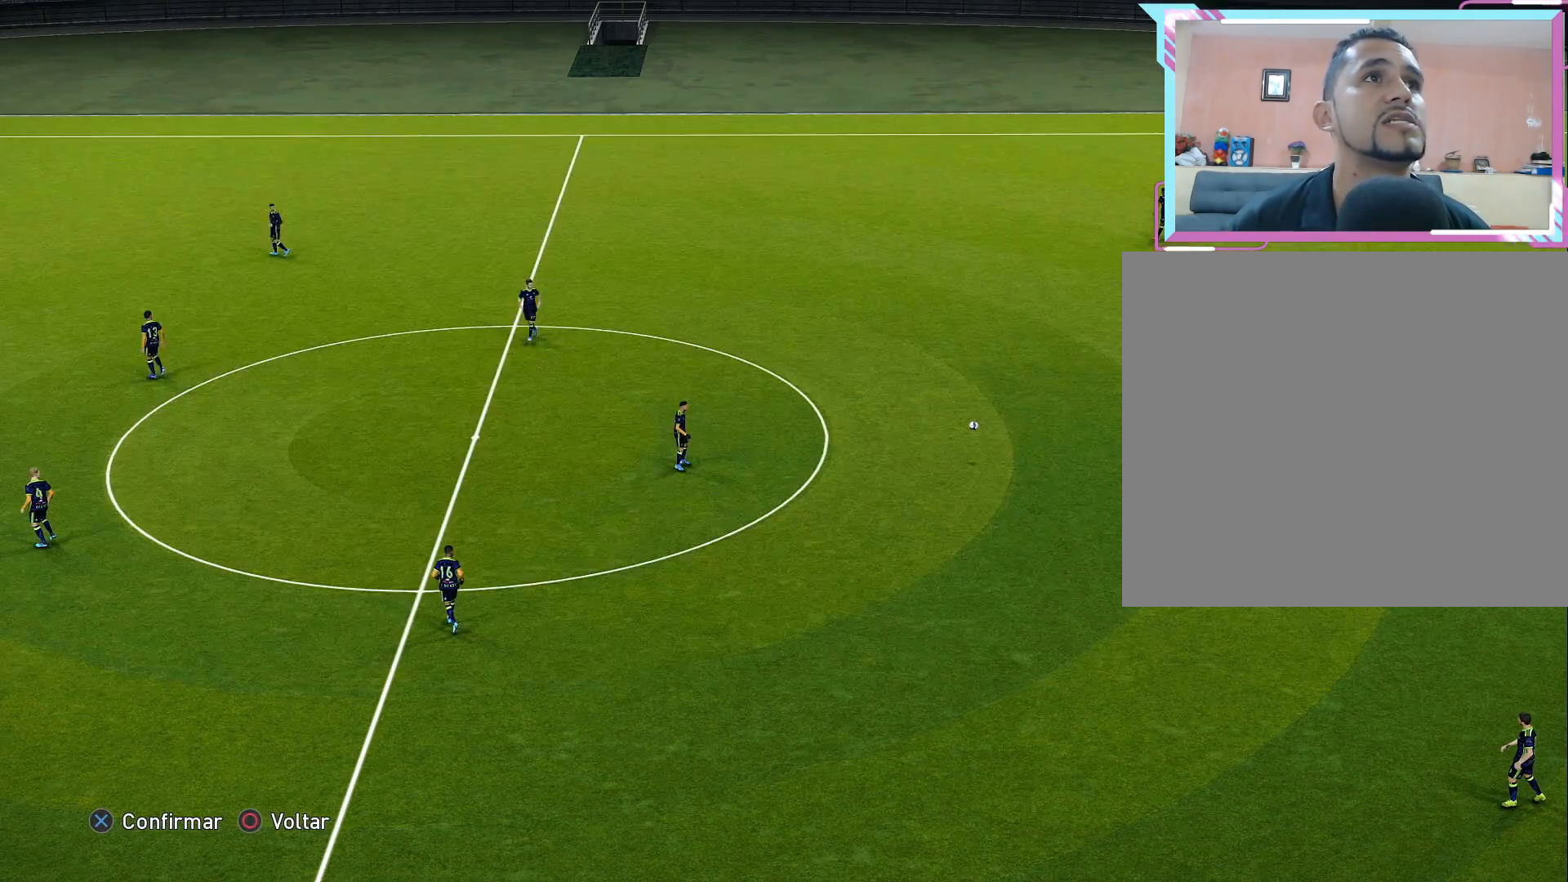
{"buttons": [], "right_stick": "center", "events": []}
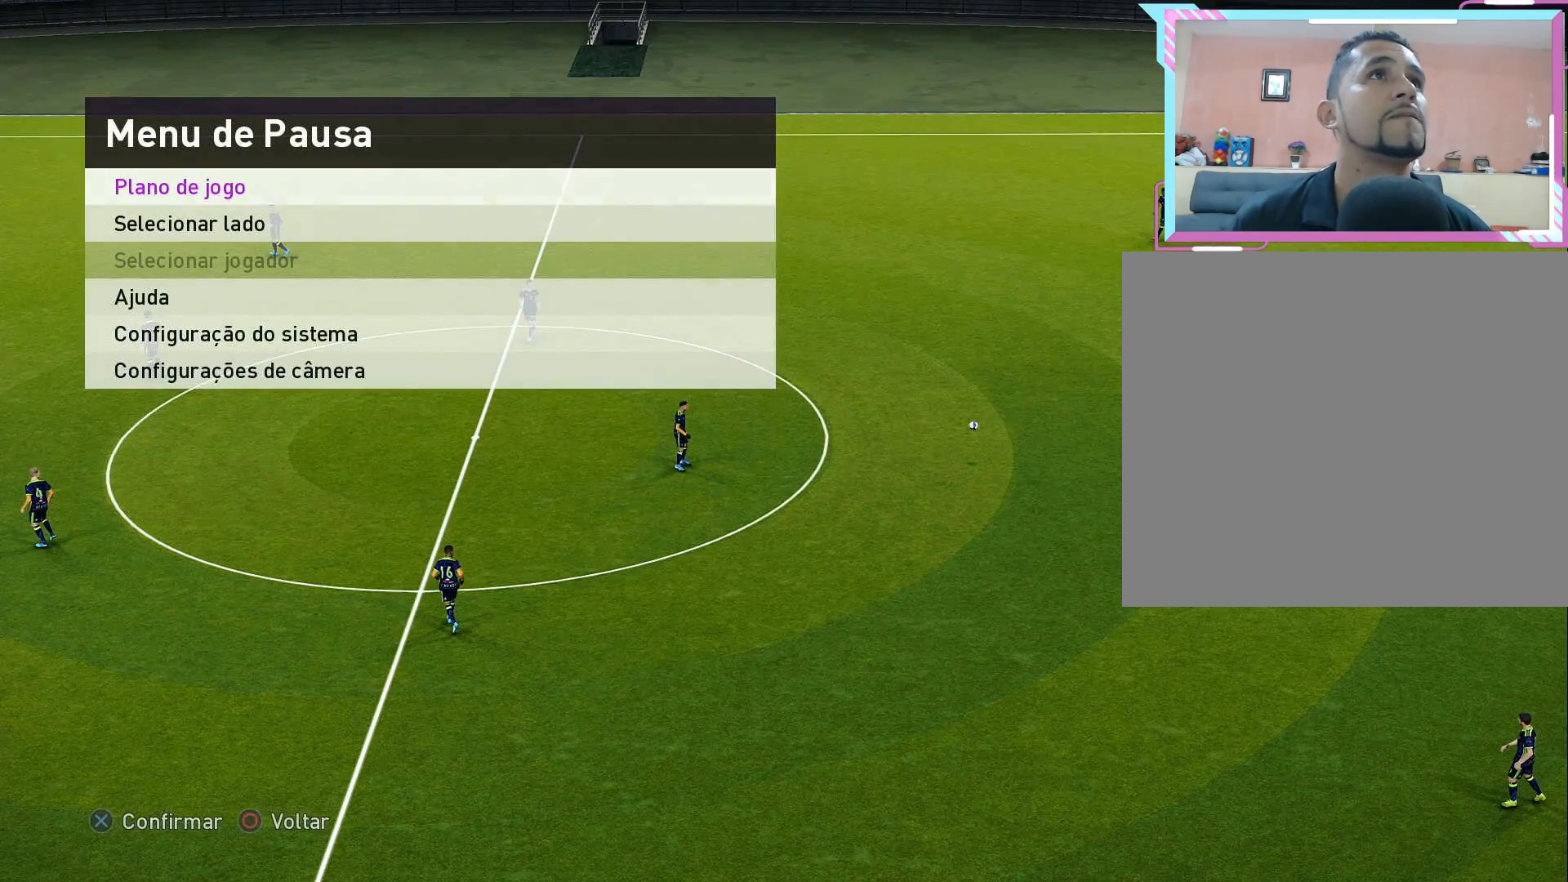
{"buttons": [], "right_stick": "center", "events": [[283, "DPAD_DOWN", "down"], [400, "DPAD_DOWN", "up"]]}
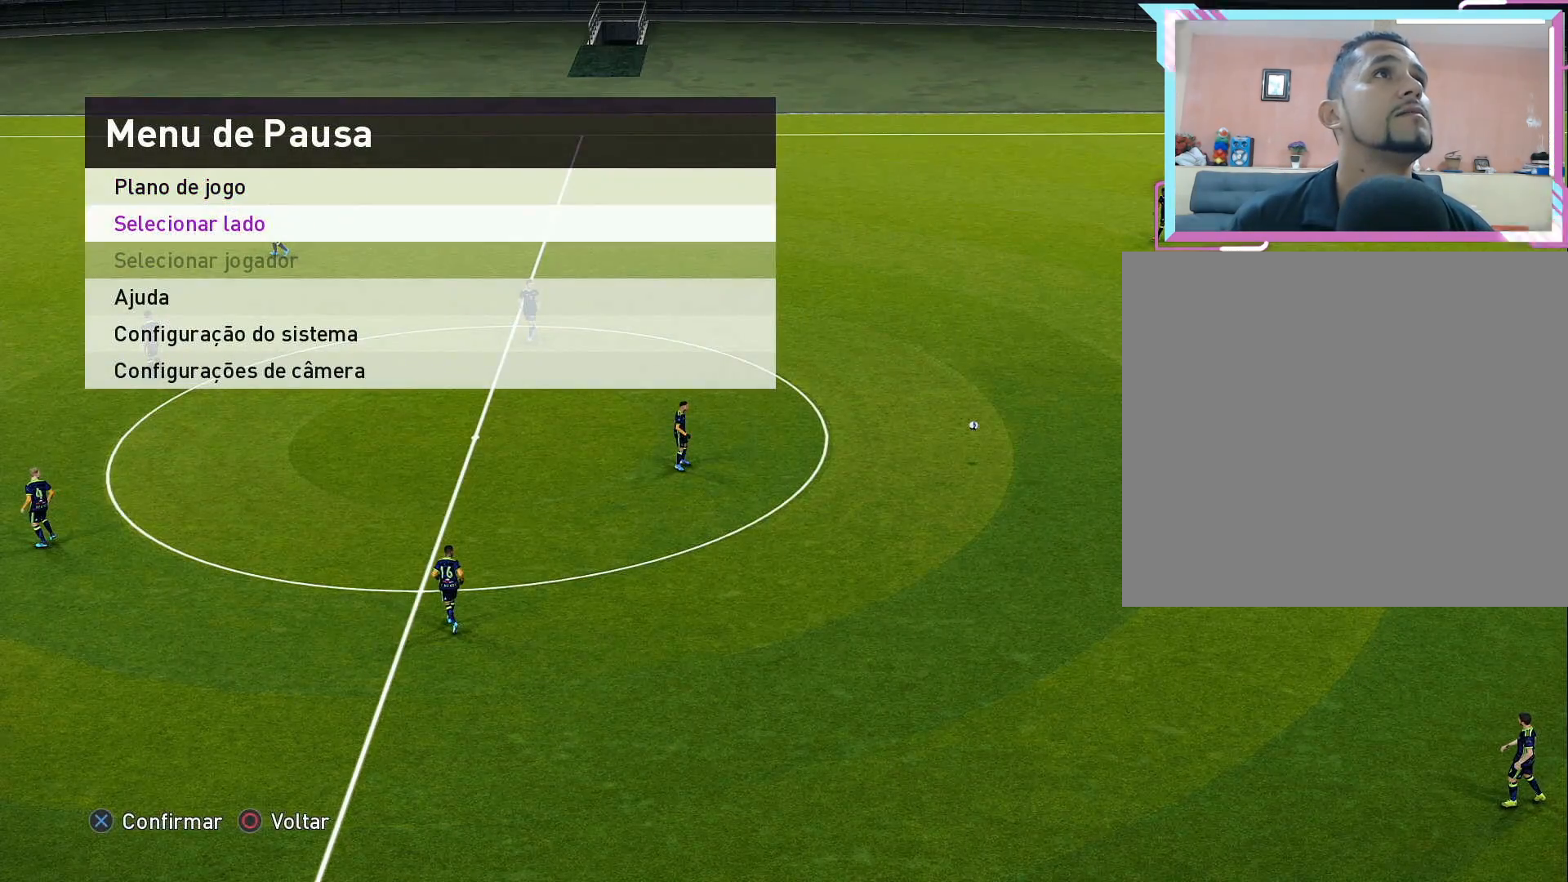
{"buttons": [], "right_stick": "center", "events": []}
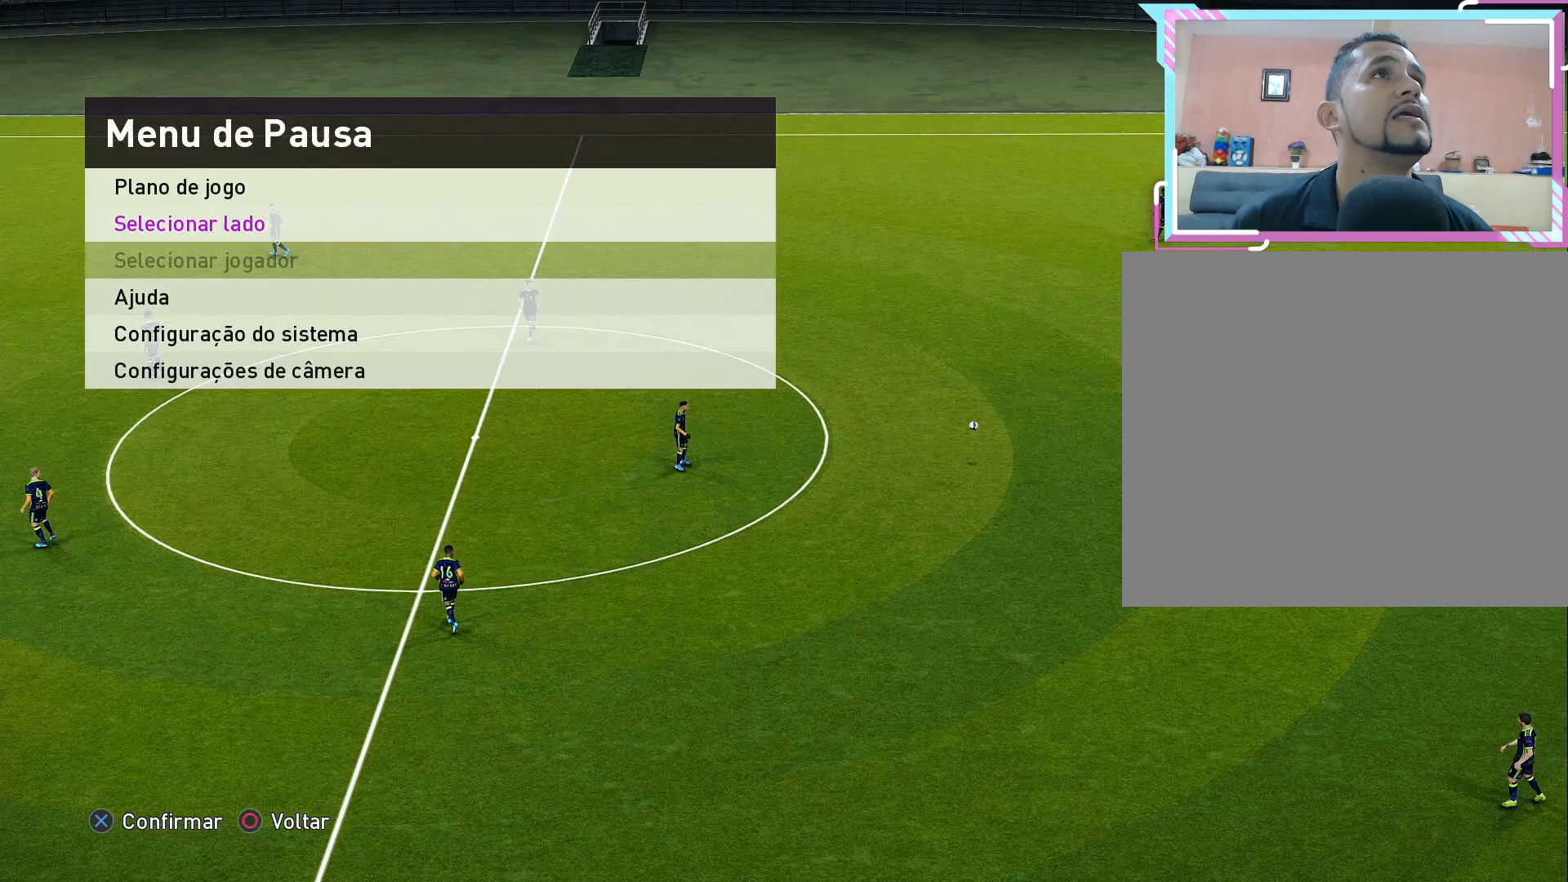
{"buttons": [], "right_stick": "center", "events": [[133, "CROSS", "down"], [300, "CROSS", "up"]]}
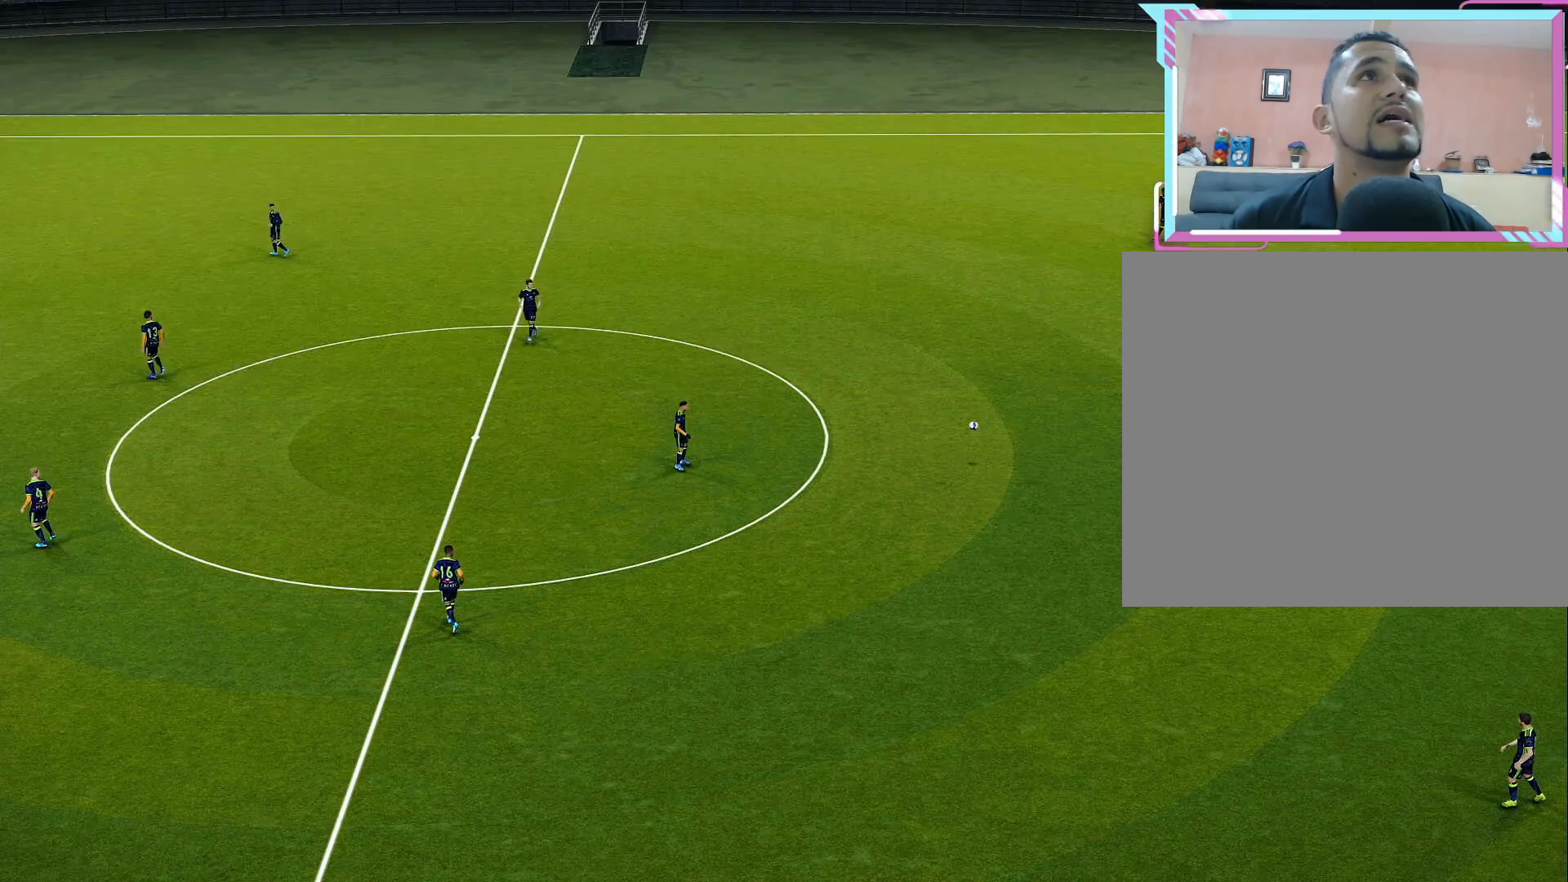
{"buttons": [], "right_stick": "center", "events": []}
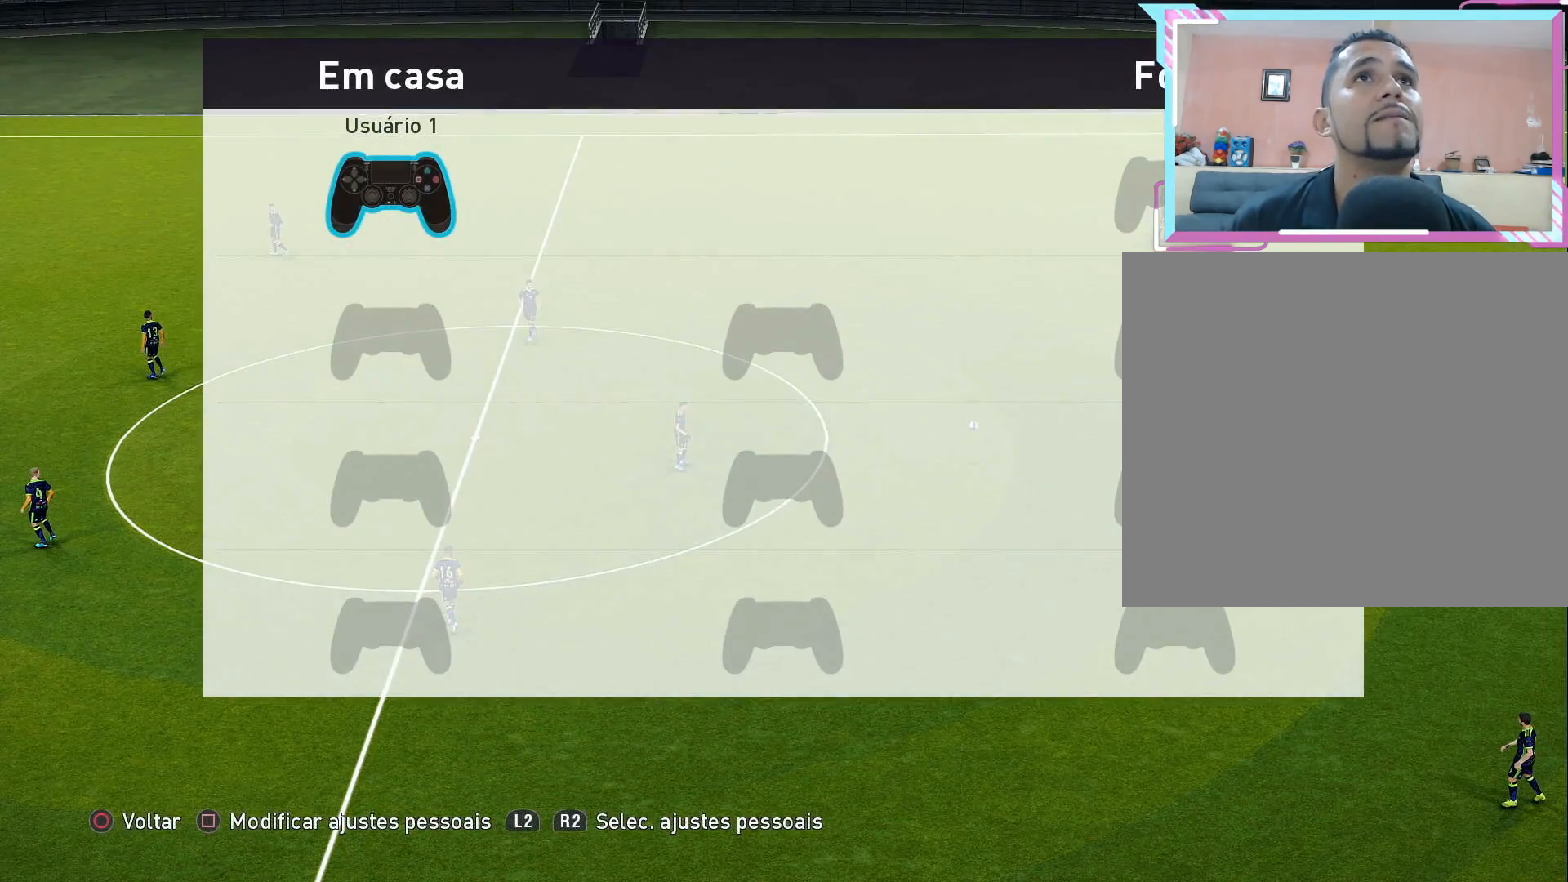
{"buttons": [], "right_stick": "center", "events": [[50, "SQUARE", "down"], [233, "SQUARE", "up"]]}
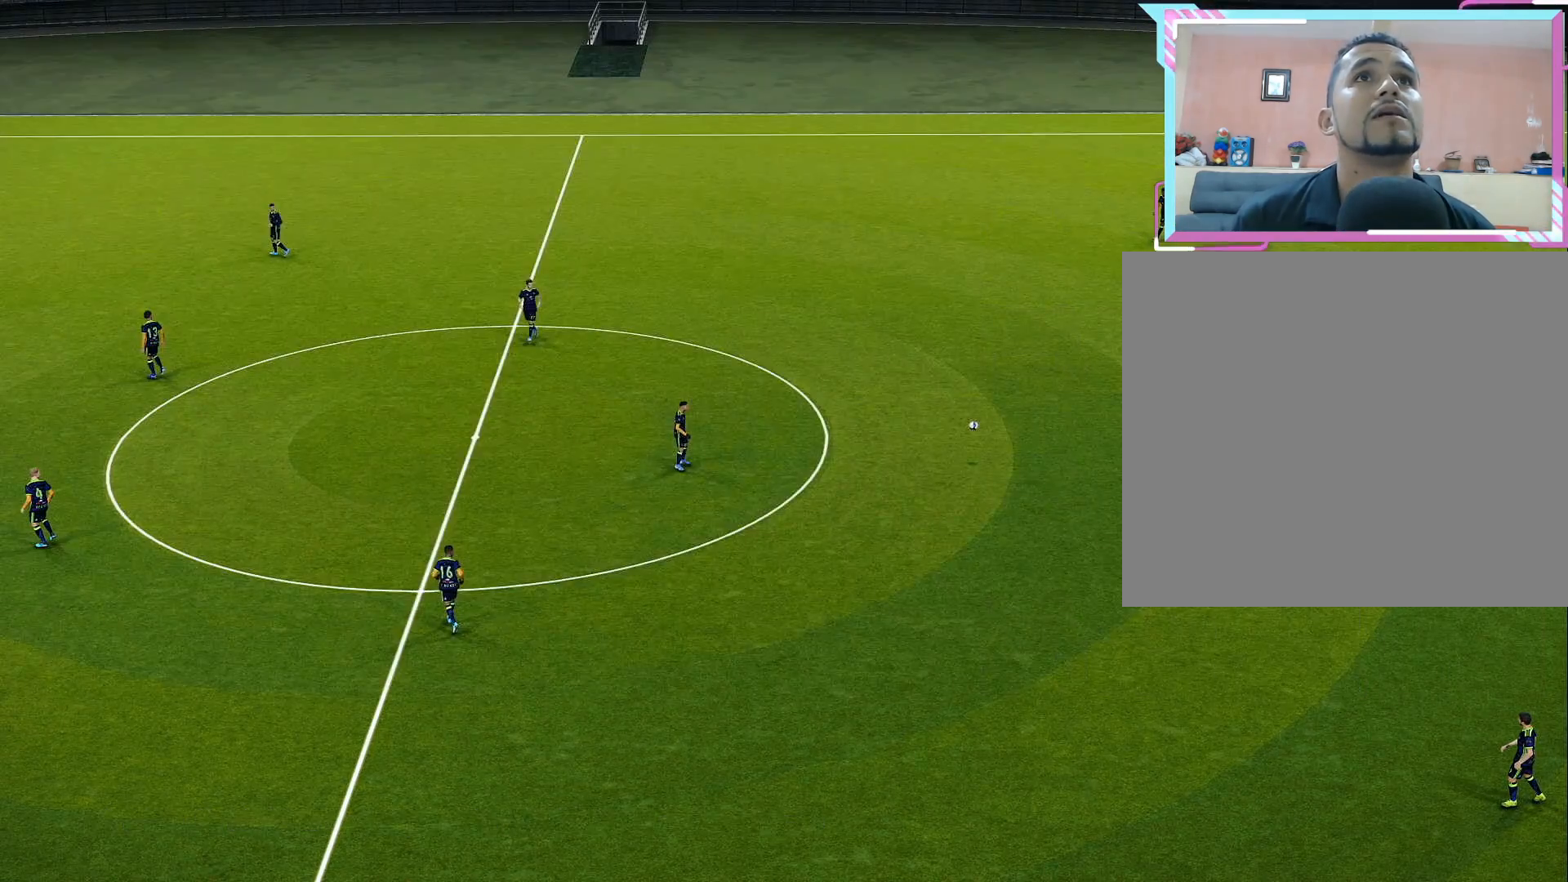
{"buttons": [], "right_stick": "center", "events": []}
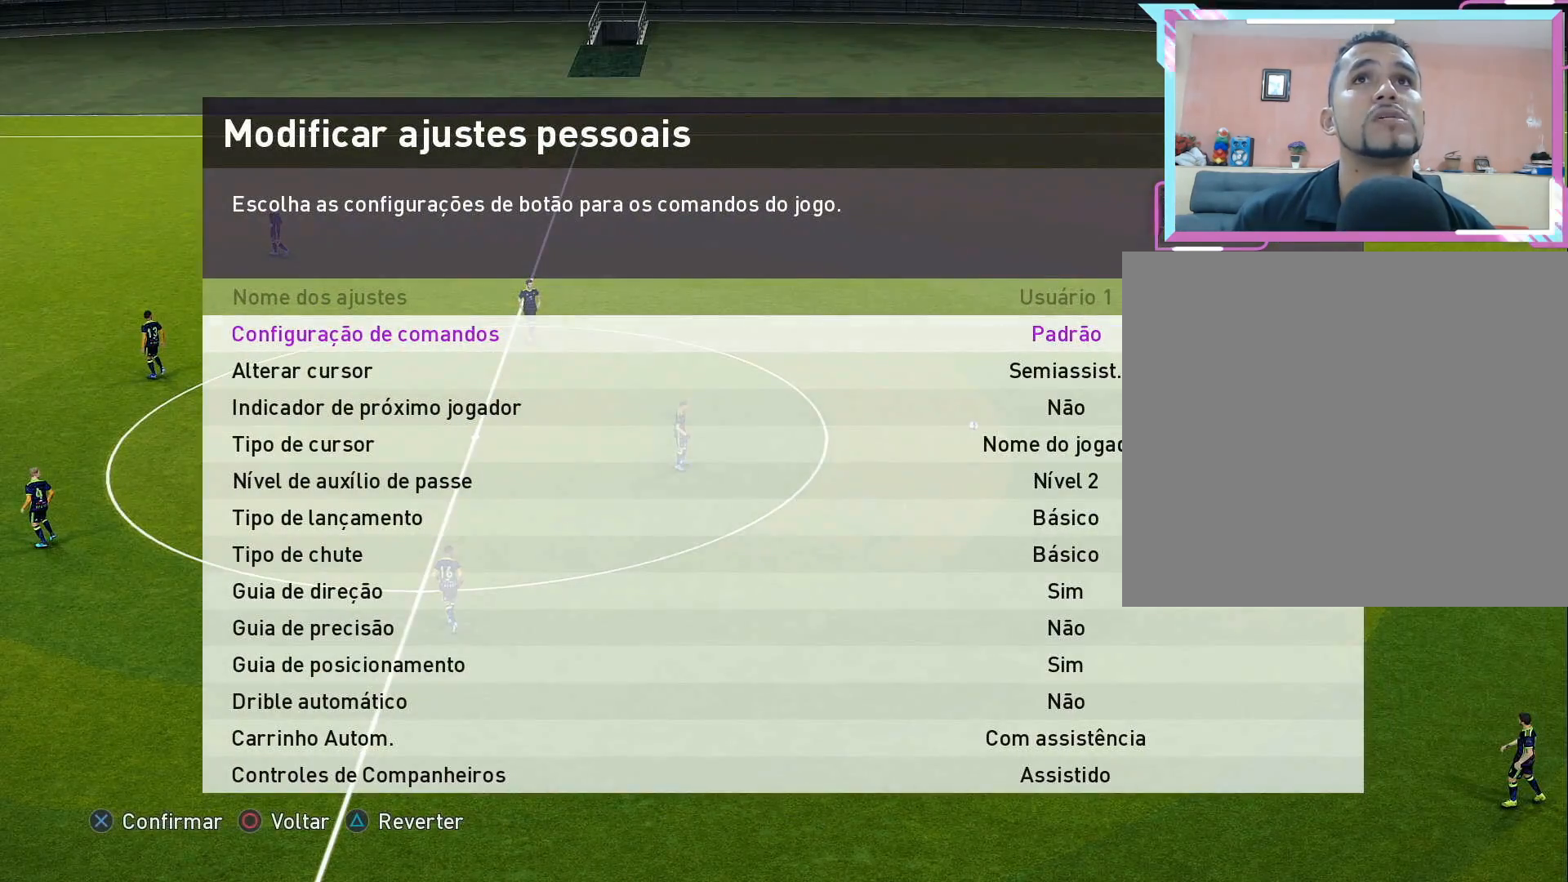
{"buttons": [], "right_stick": "center", "events": [[317, "CROSS", "down"], [483, "CROSS", "up"]]}
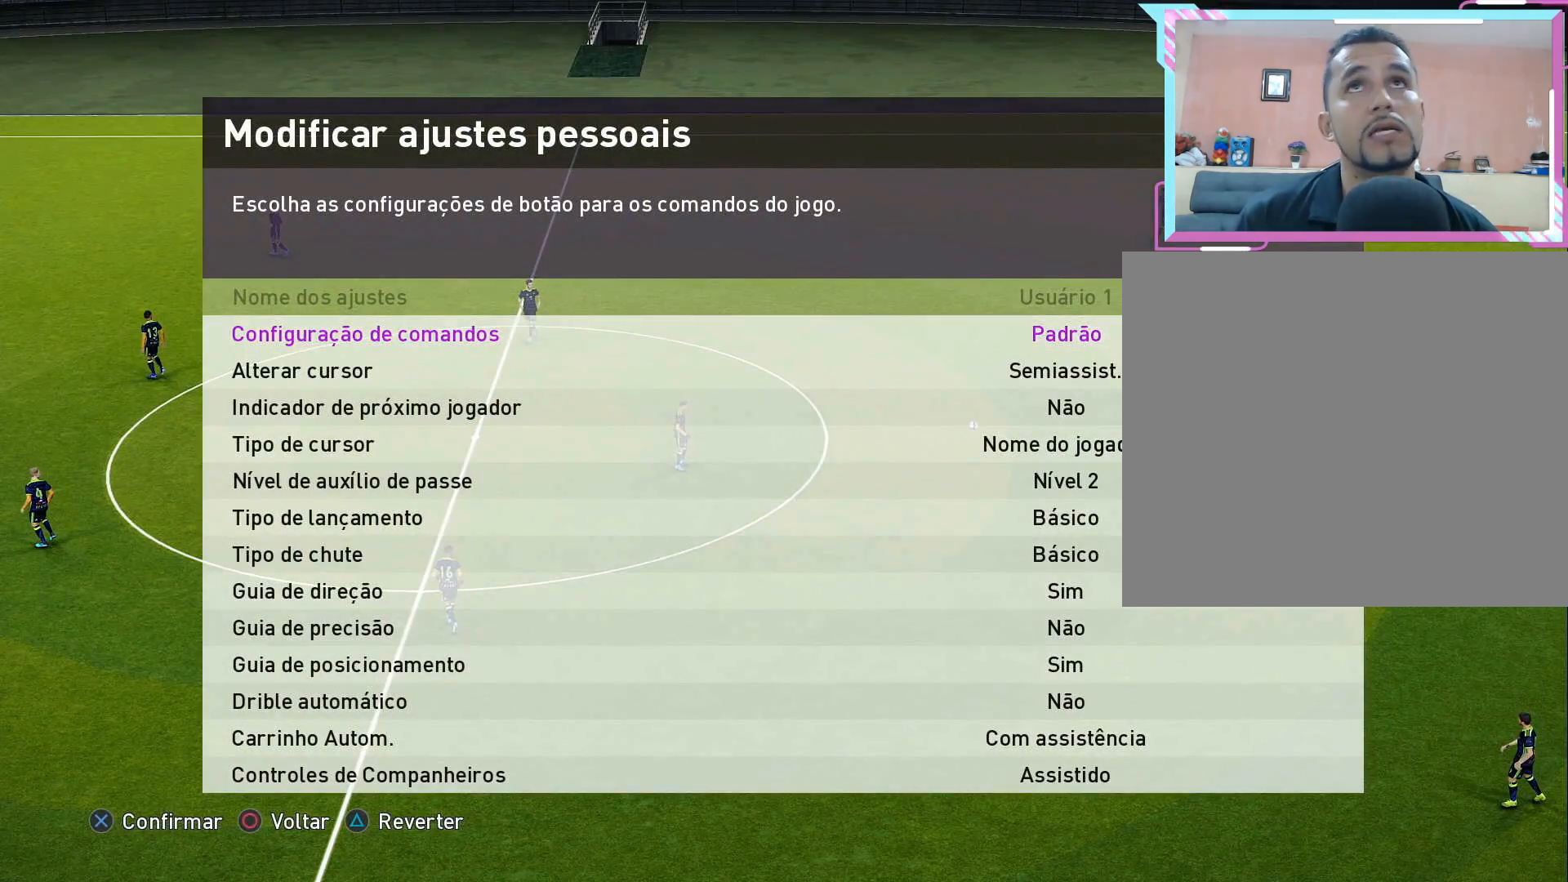
{"buttons": [], "right_stick": "center", "events": []}
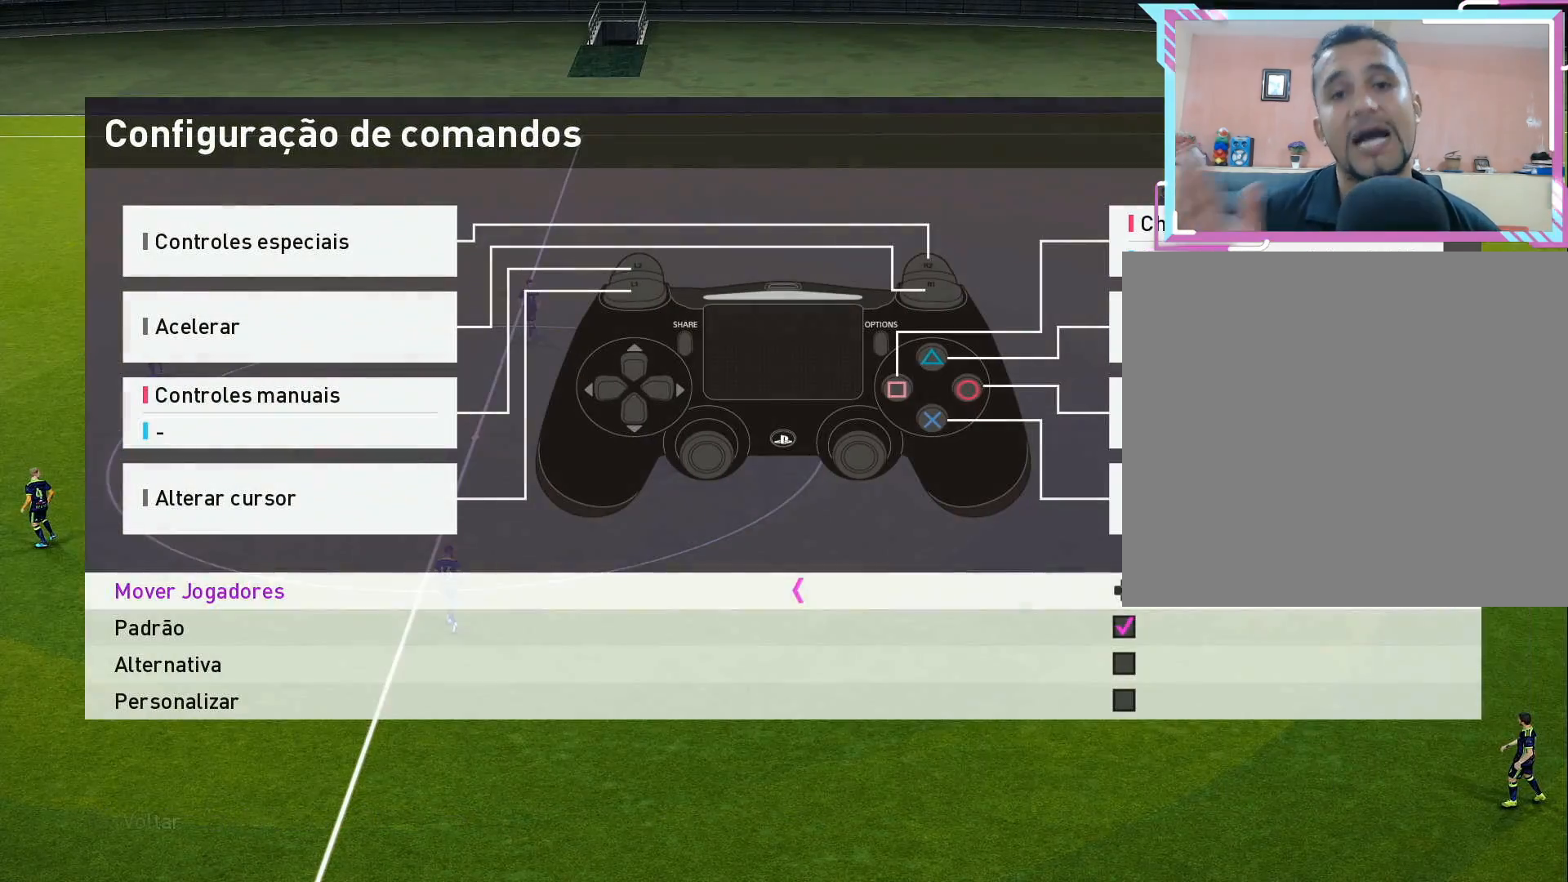
{"buttons": [], "right_stick": "center", "events": []}
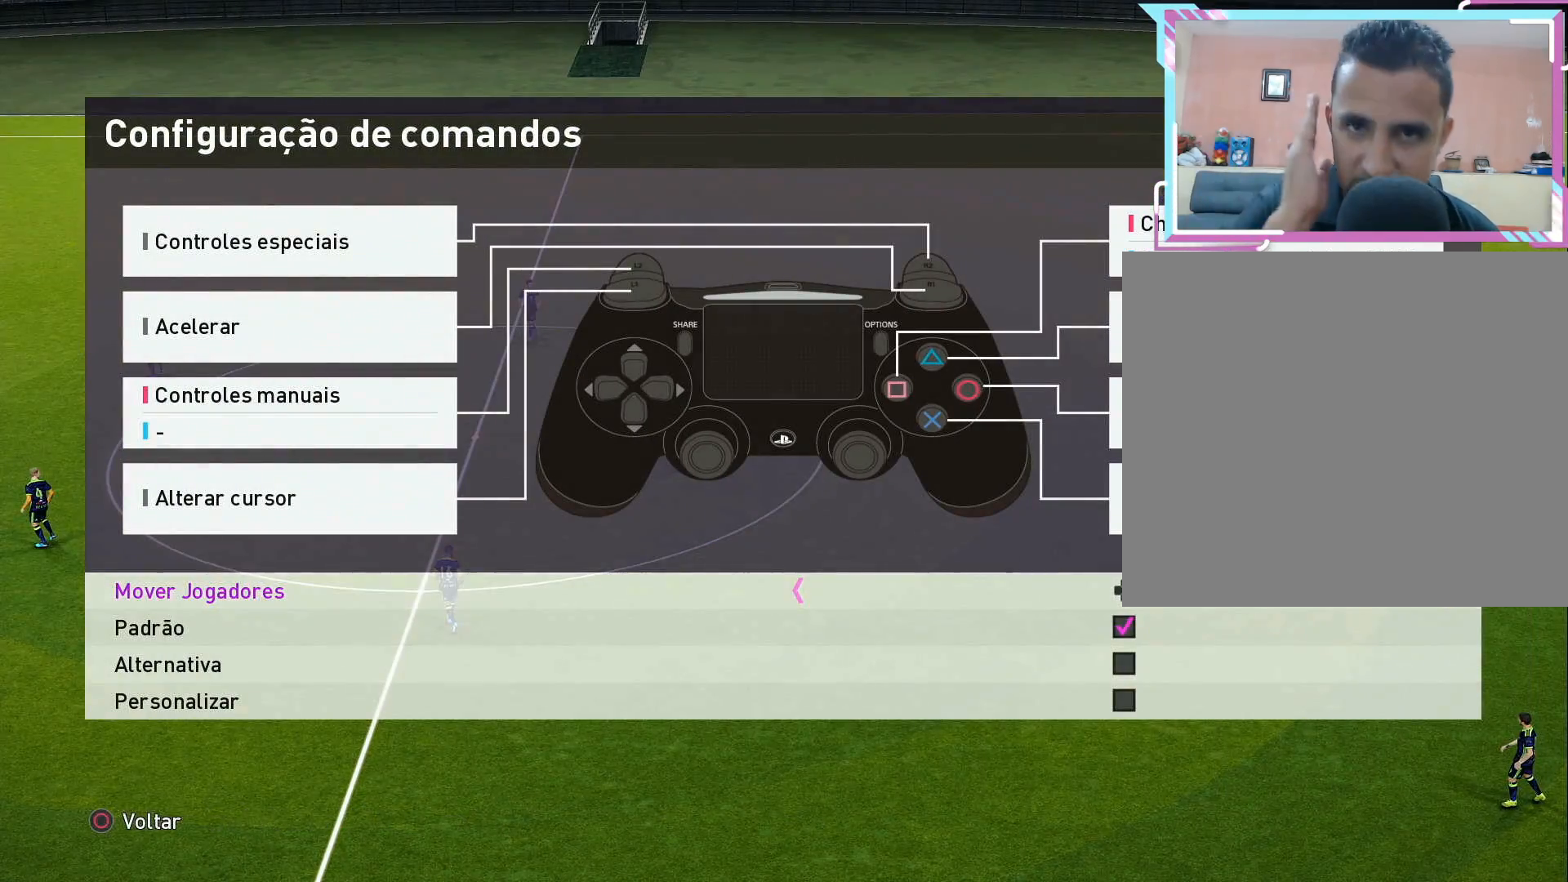
{"buttons": [], "right_stick": "center", "events": []}
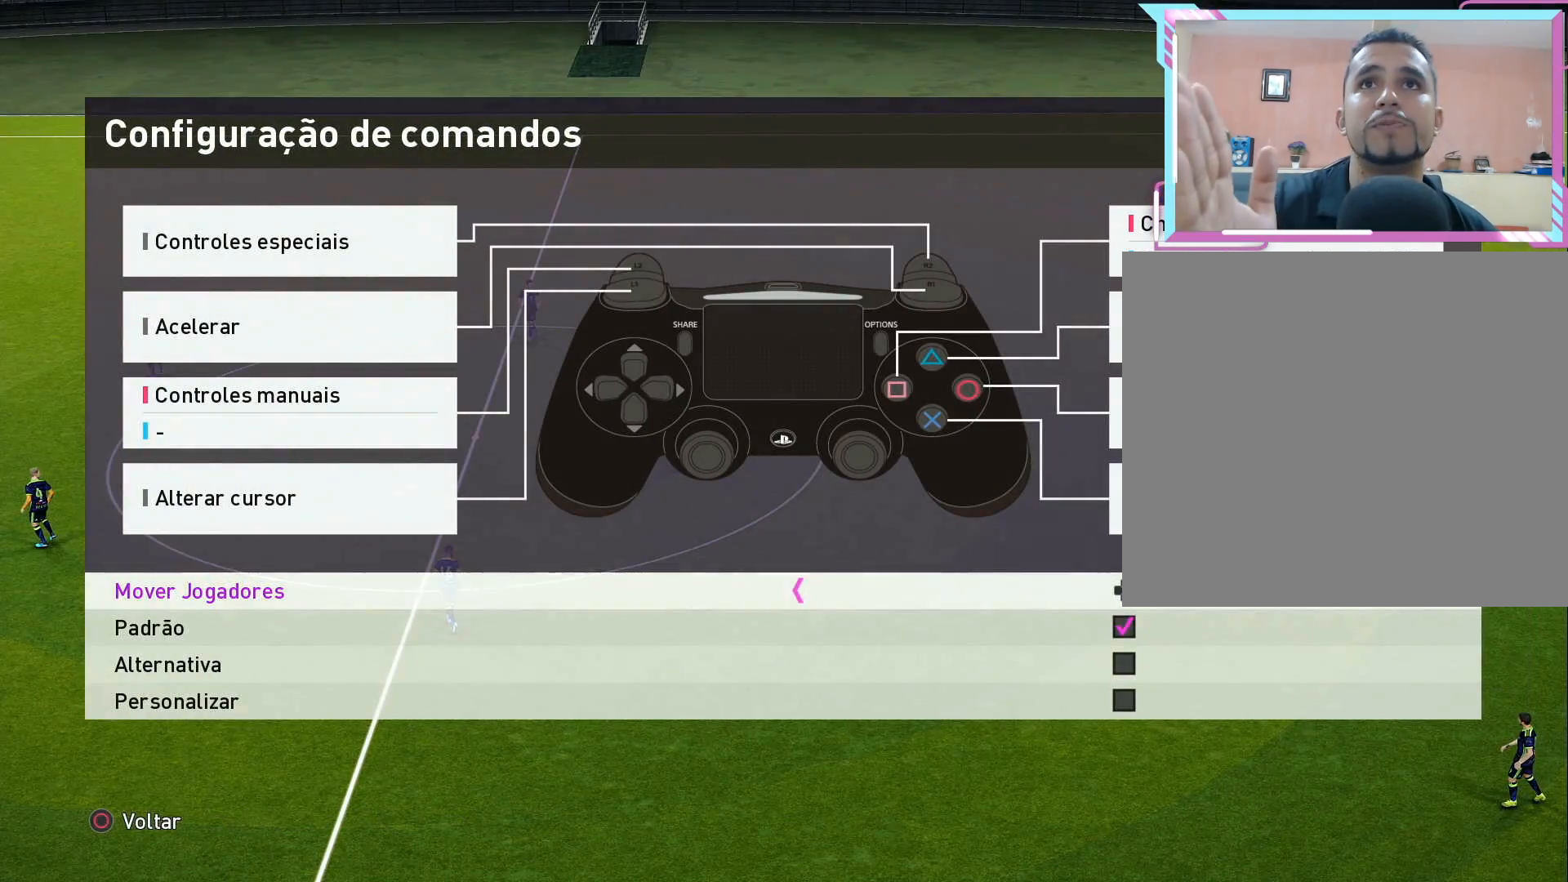
{"buttons": [], "right_stick": "center", "events": []}
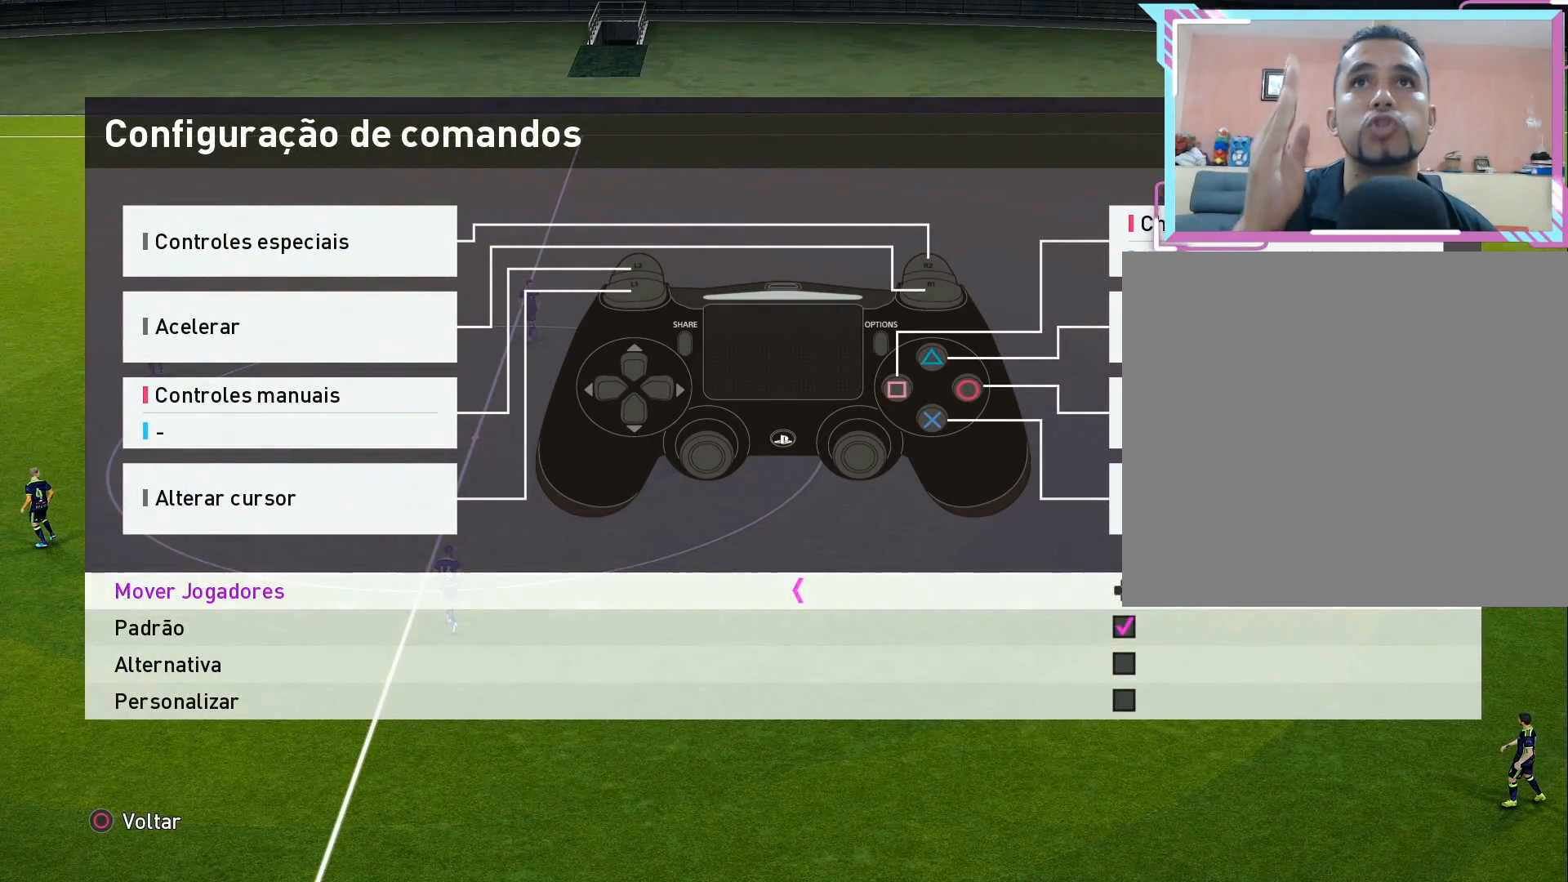
{"buttons": [], "right_stick": "center", "events": []}
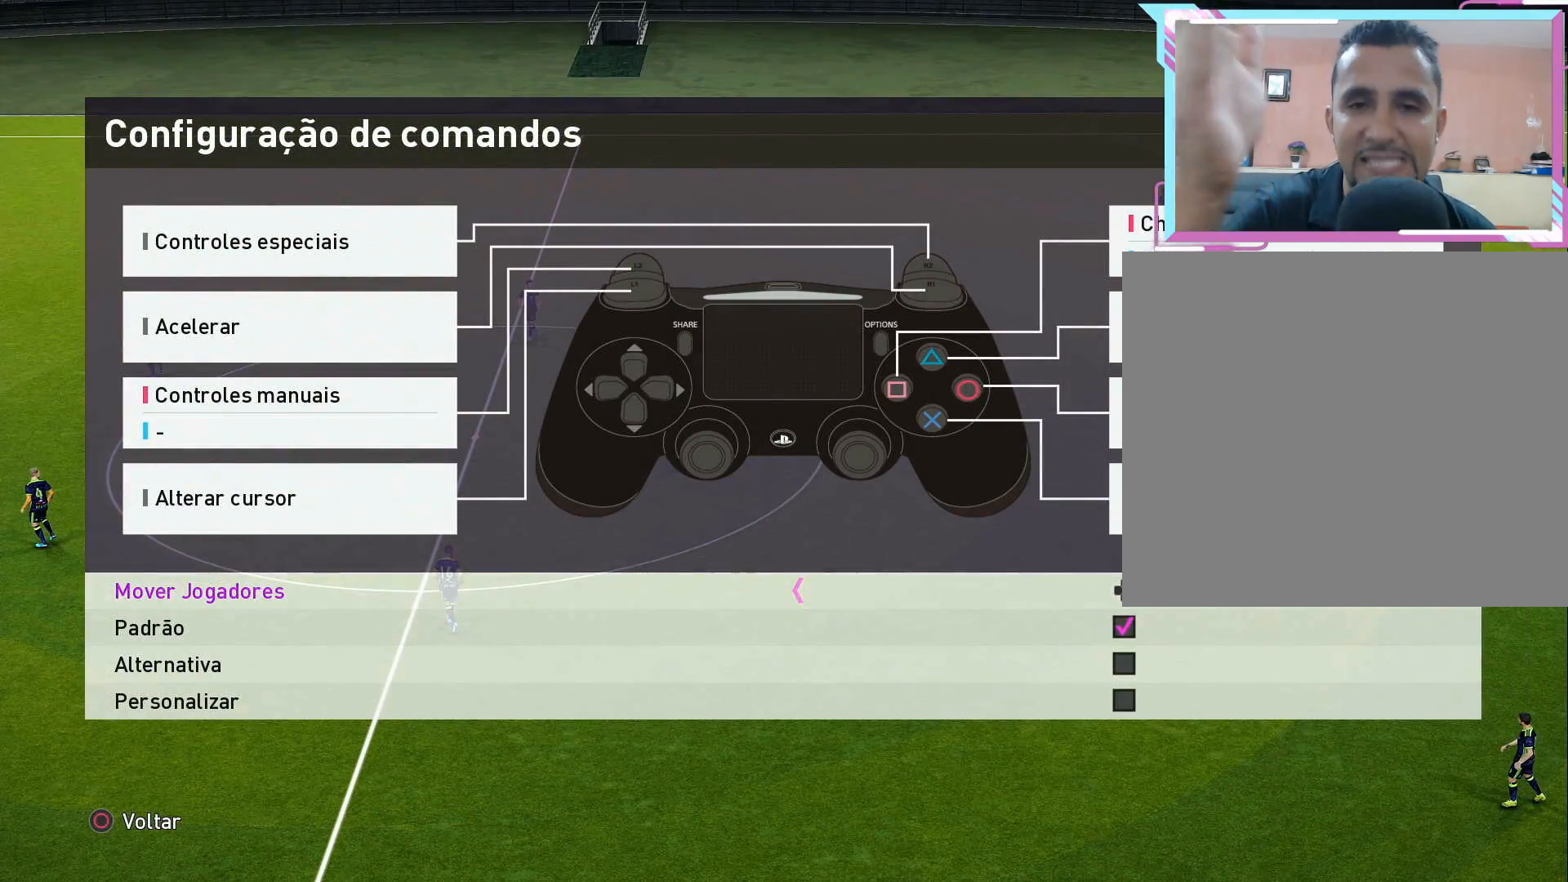
{"buttons": [], "right_stick": "center", "events": []}
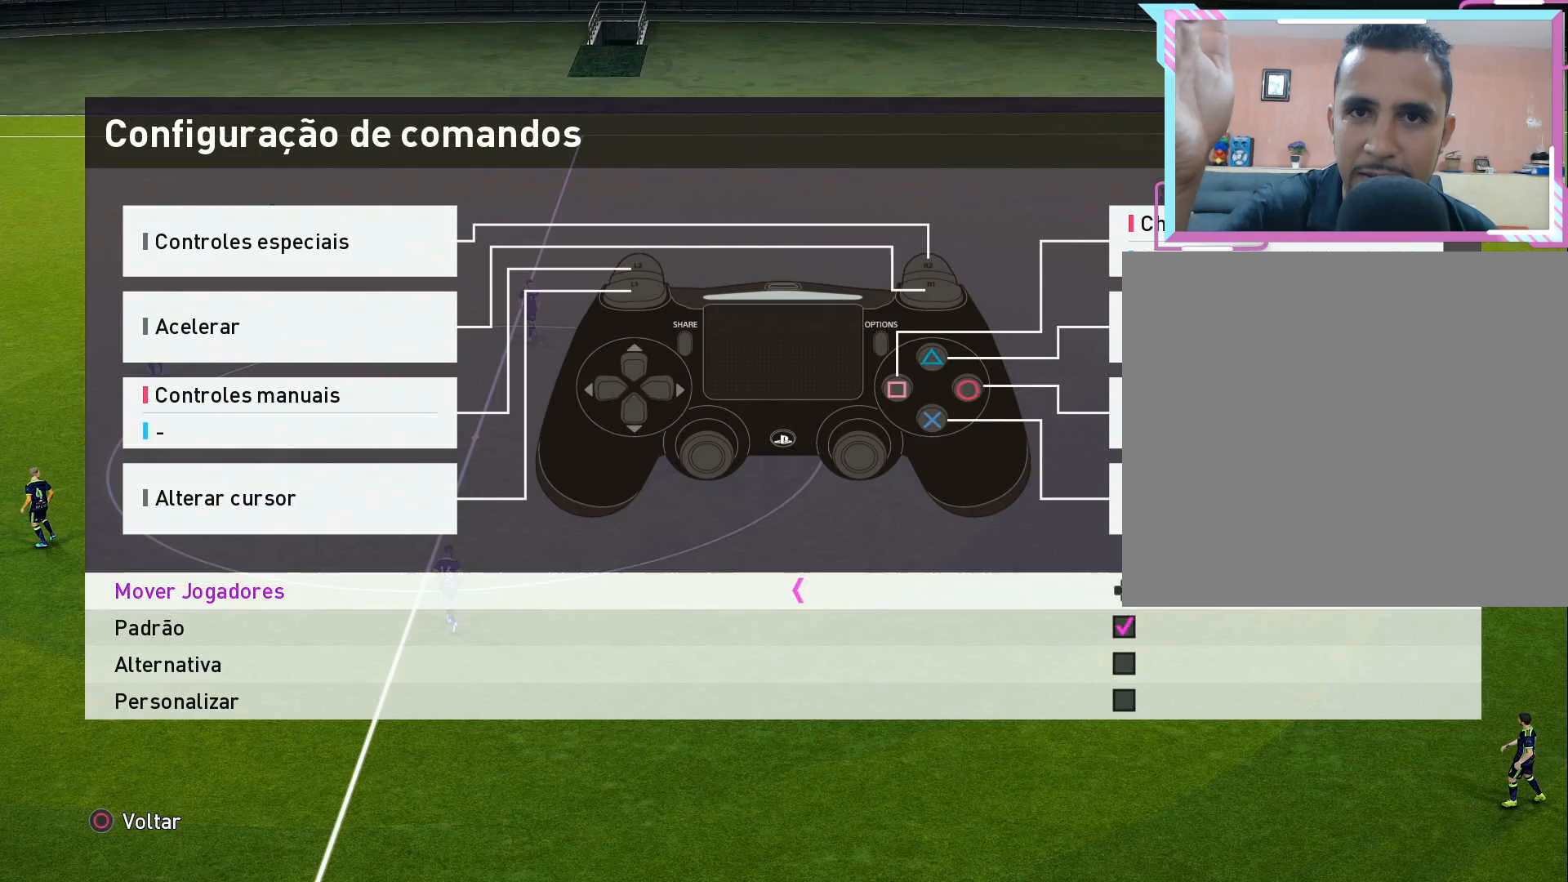
{"buttons": [], "right_stick": "center", "events": []}
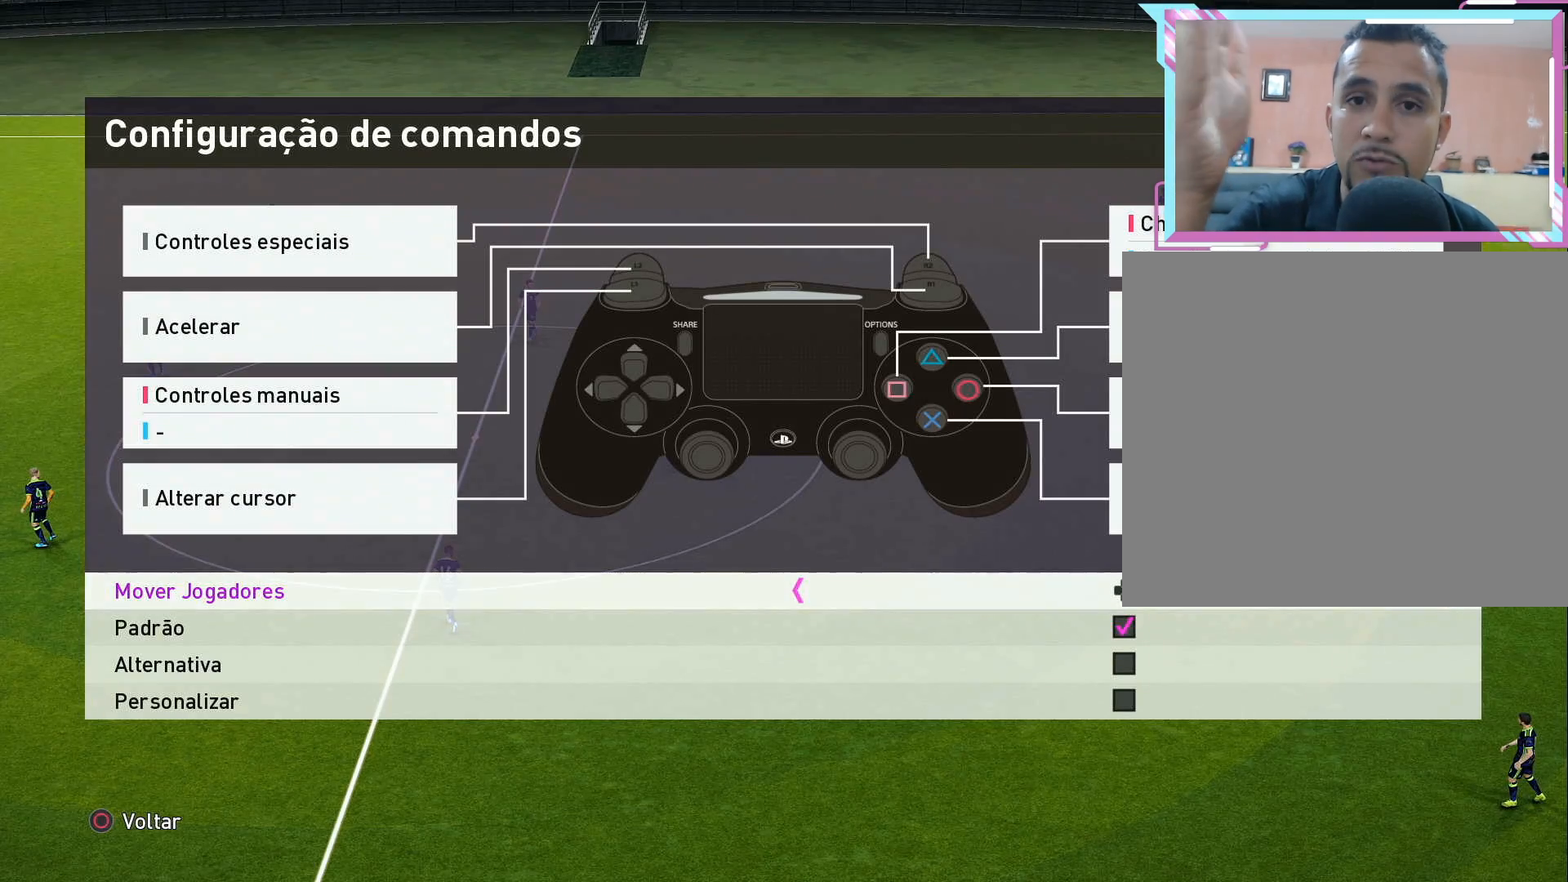
{"buttons": [], "right_stick": "center", "events": []}
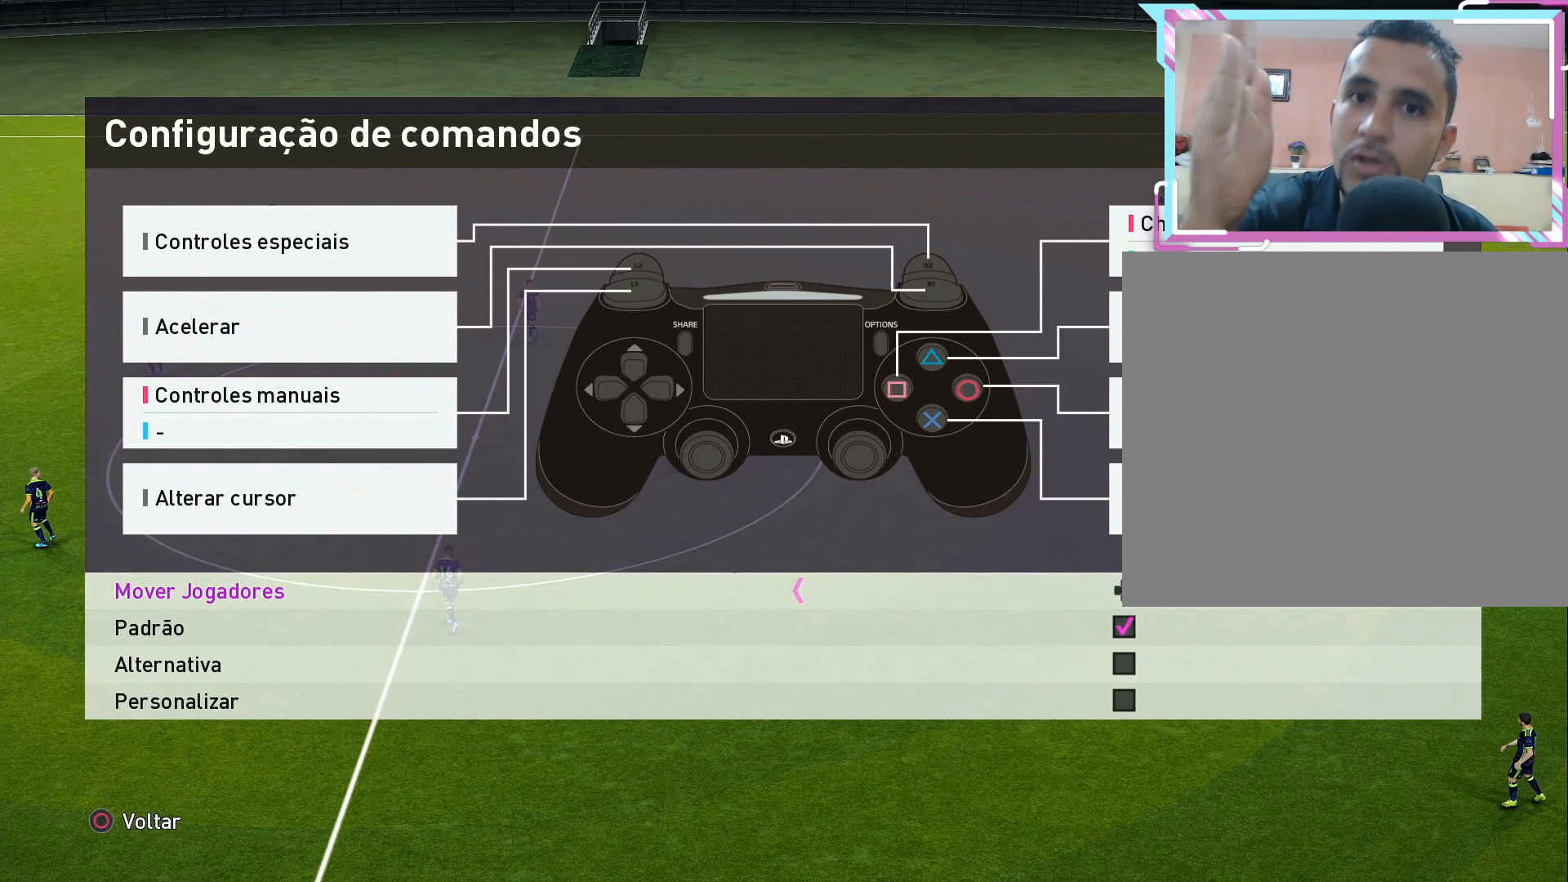
{"buttons": [], "right_stick": "center", "events": []}
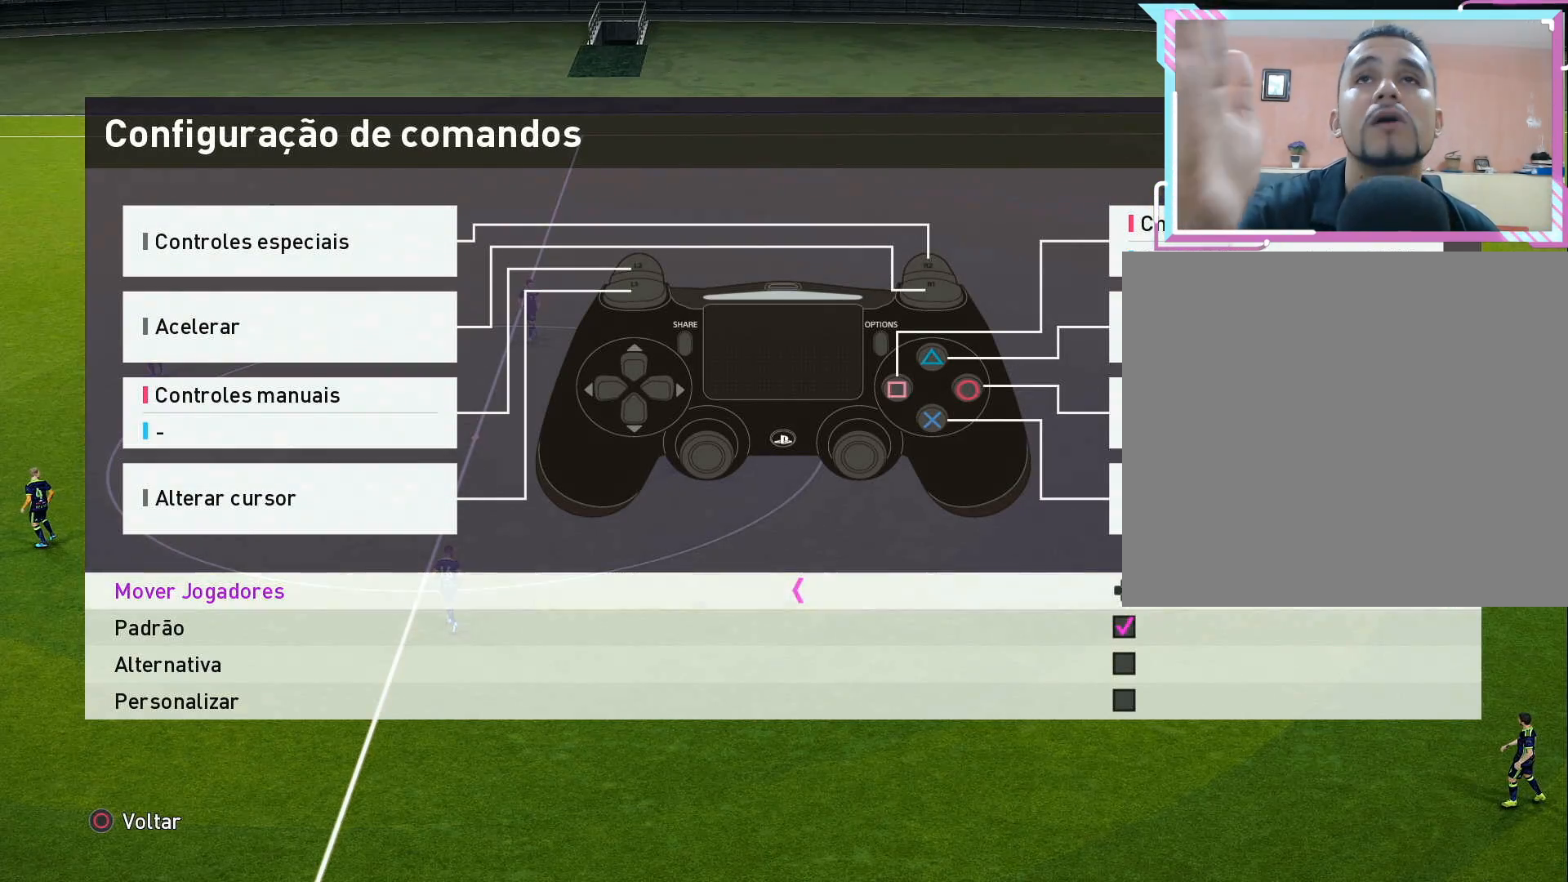
{"buttons": [], "right_stick": "center", "events": []}
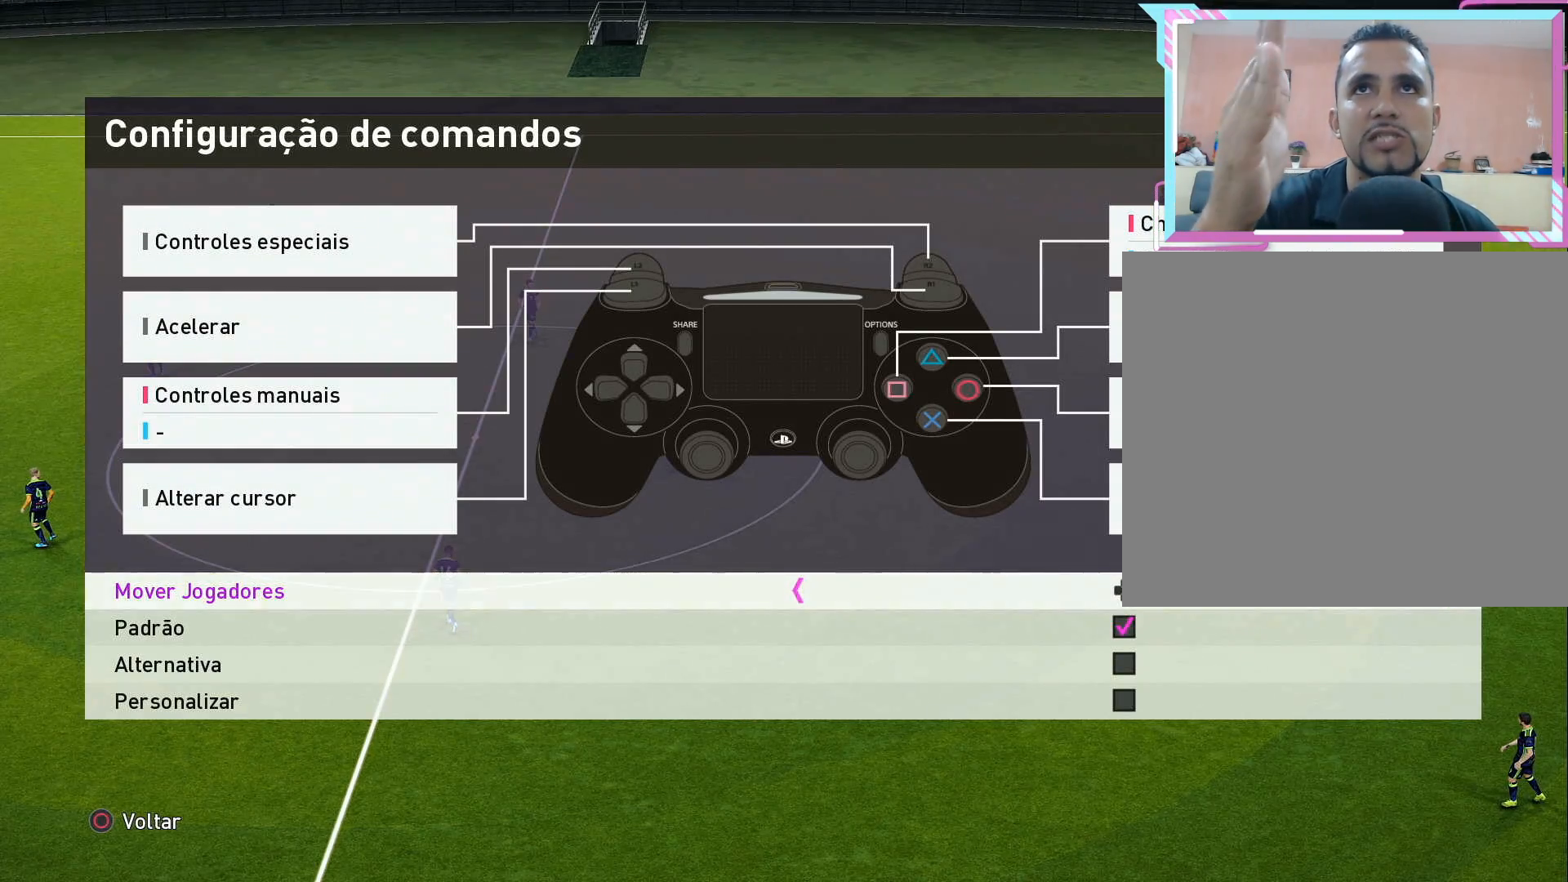
{"buttons": ["DPAD_RIGHT"], "right_stick": "center", "events": [[383, "DPAD_RIGHT", "down"]]}
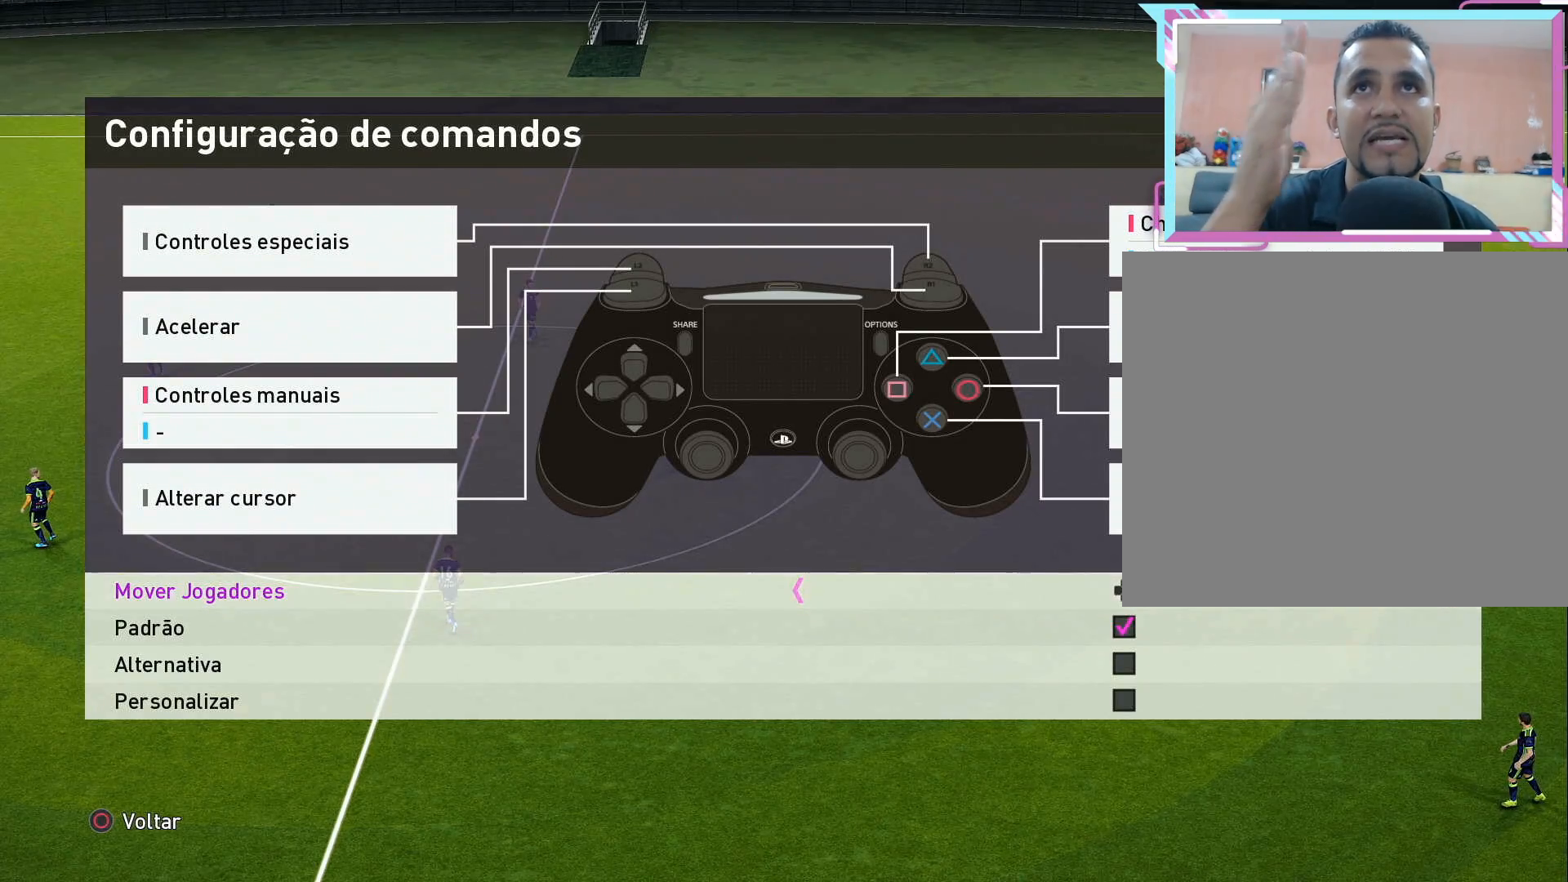
{"buttons": [], "right_stick": "center", "events": [[50, "DPAD_RIGHT", "up"]]}